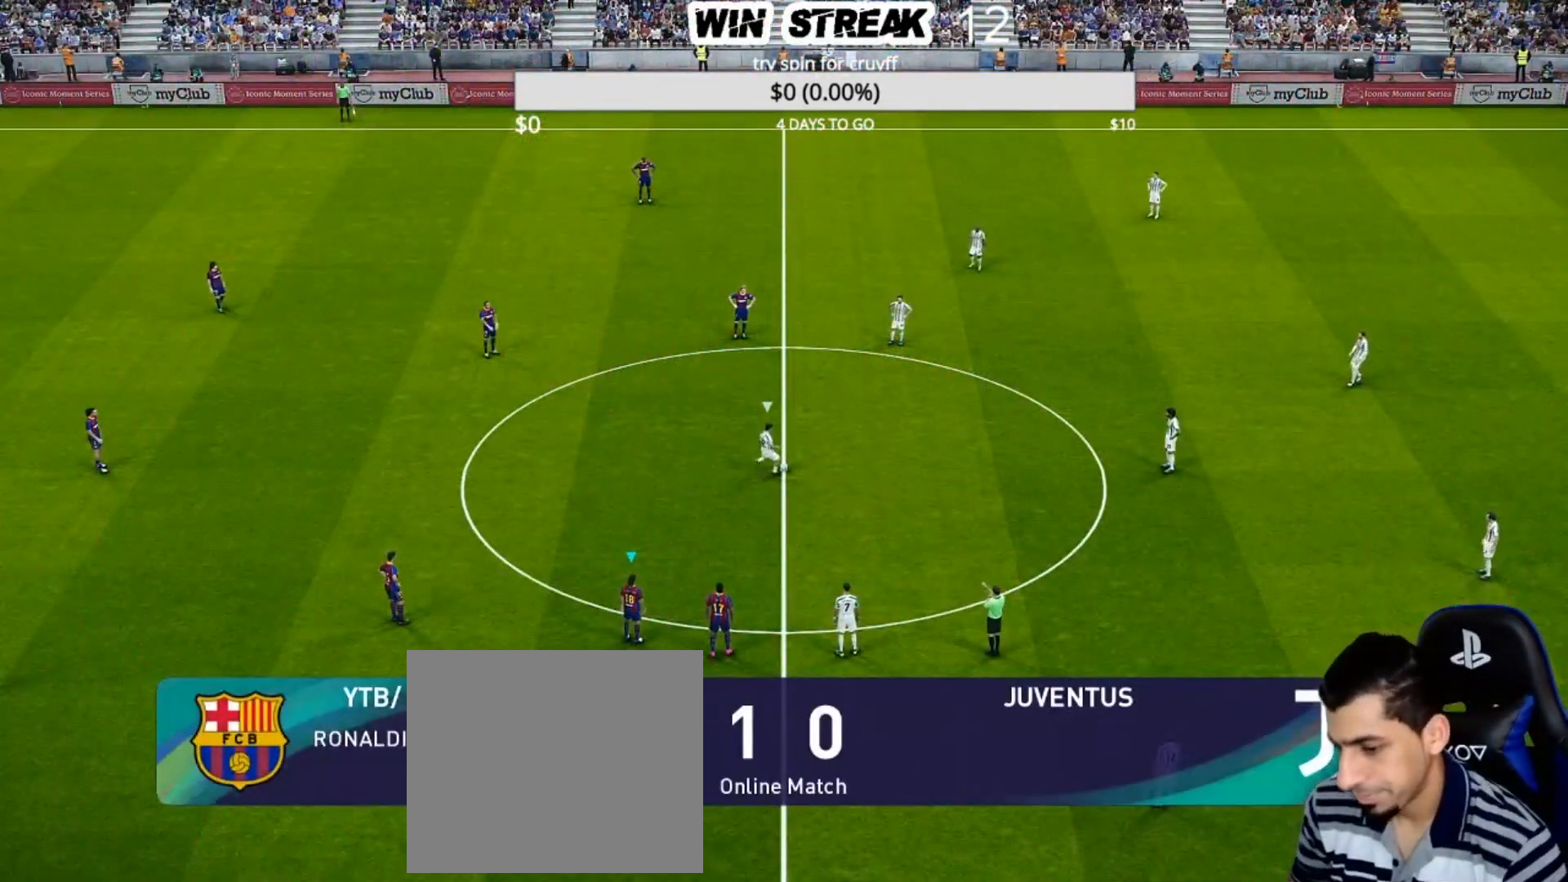
Gameplay with a controller (PlayStation layout); each line is a JSON object with the inputs held at the frame after it. "events" lists button and stick changes between this image and that frame as [ms after this image, input, new state], when the widget could be followed in between.
{"buttons": ["CROSS", "SQUARE", "R1"], "left_stick": "center", "right_stick": "center", "events": [[300, "SQUARE", "down"], [383, "CROSS", "down"], [383, "R1", "down"]]}
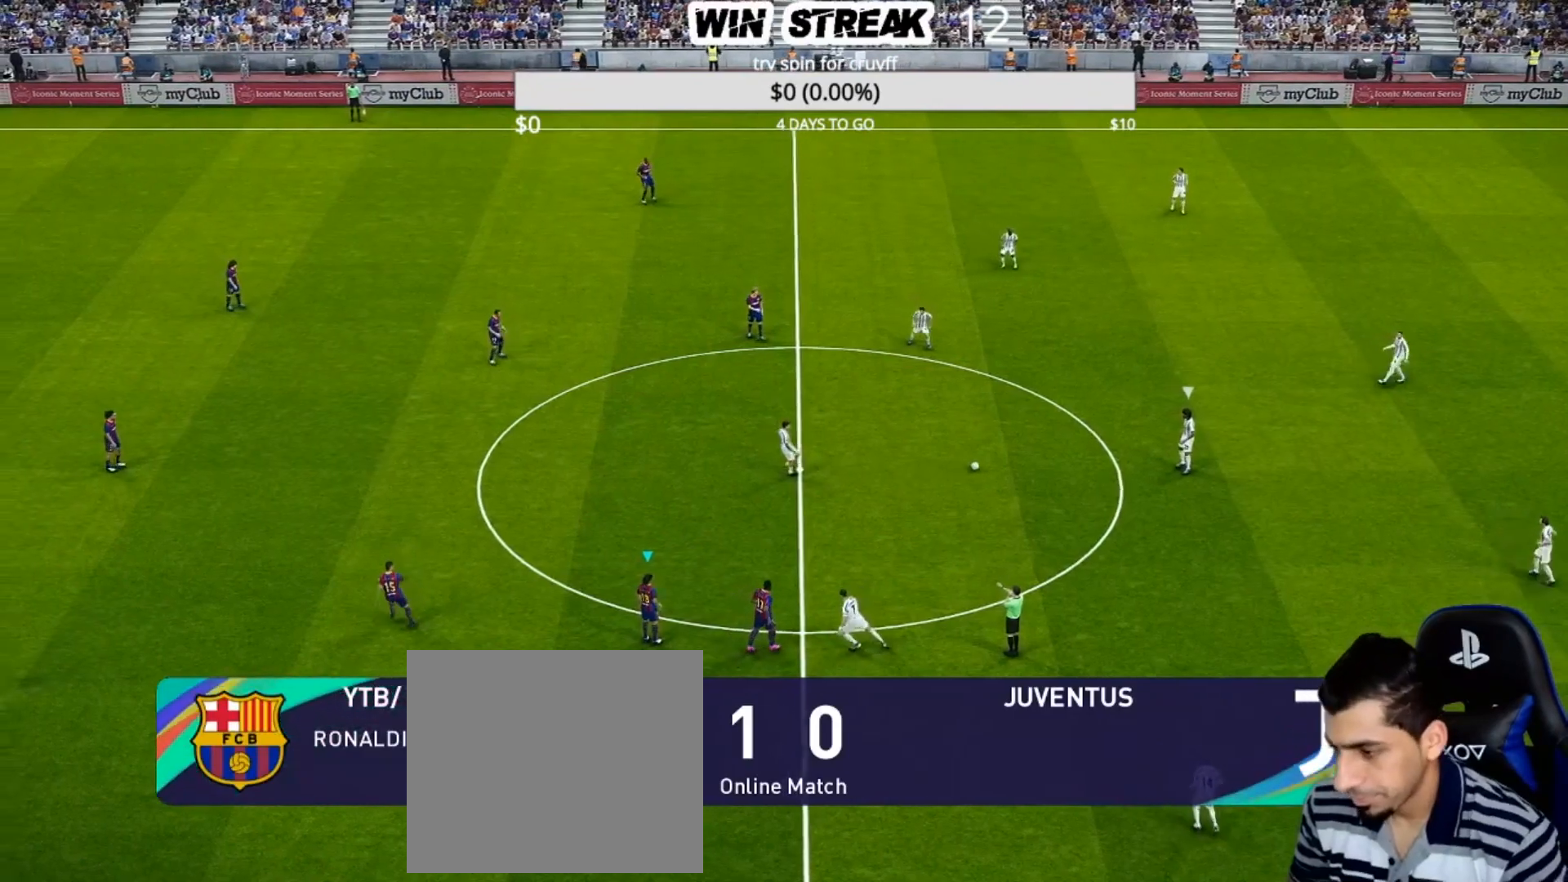
{"buttons": ["CROSS", "SQUARE", "R1"], "left_stick": "center", "right_stick": "center", "events": []}
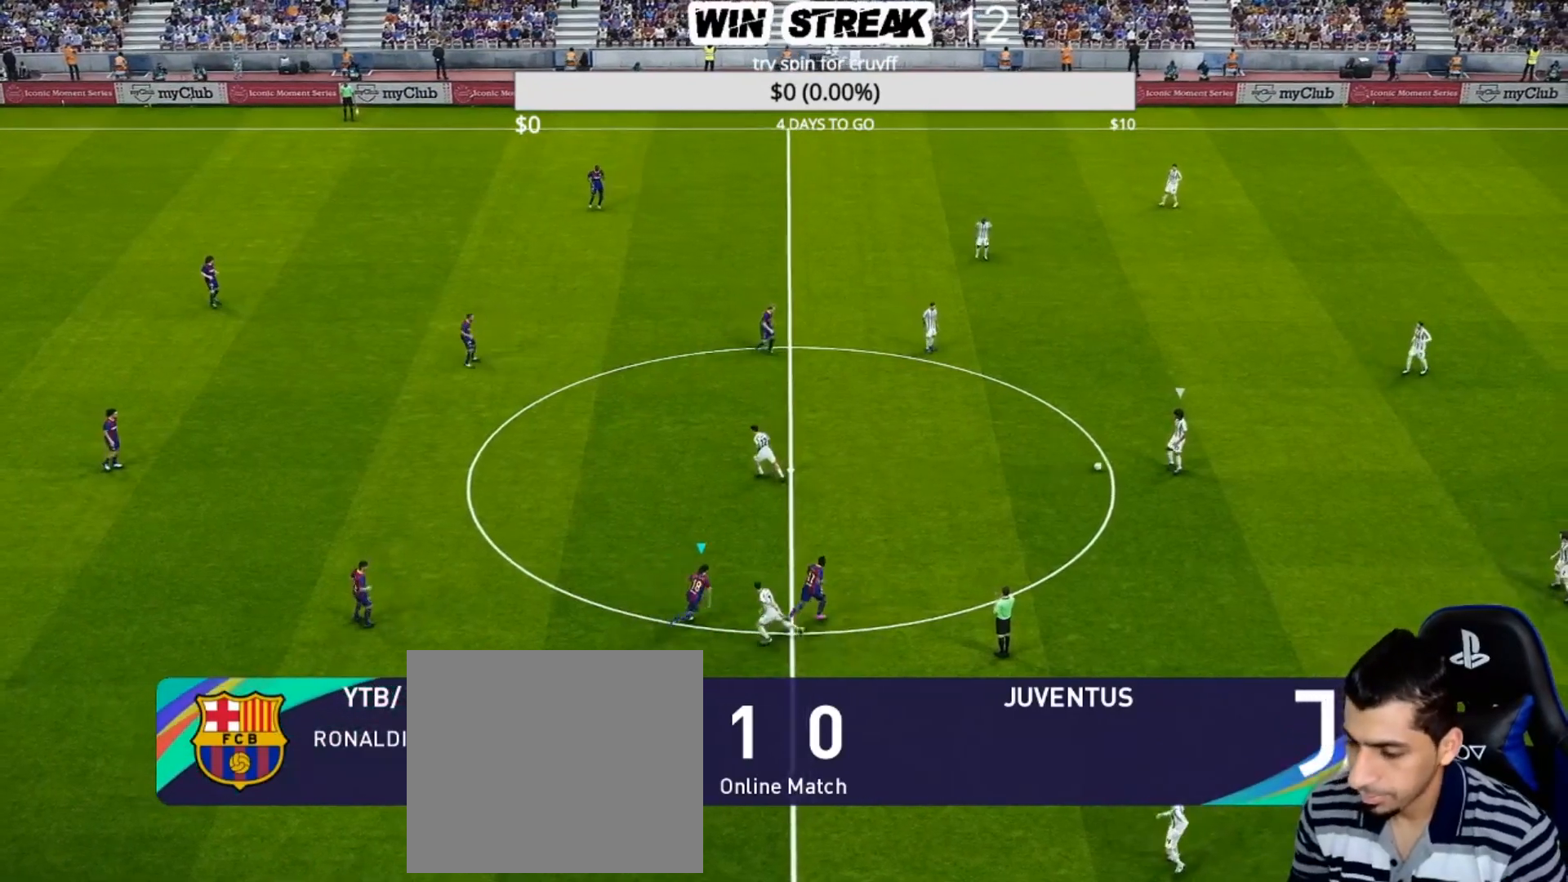
{"buttons": ["SQUARE", "R1"], "left_stick": "up-left", "right_stick": "center", "events": [[133, "left_stick", "left"], [233, "CROSS", "up"], [483, "left_stick", "up-left"]]}
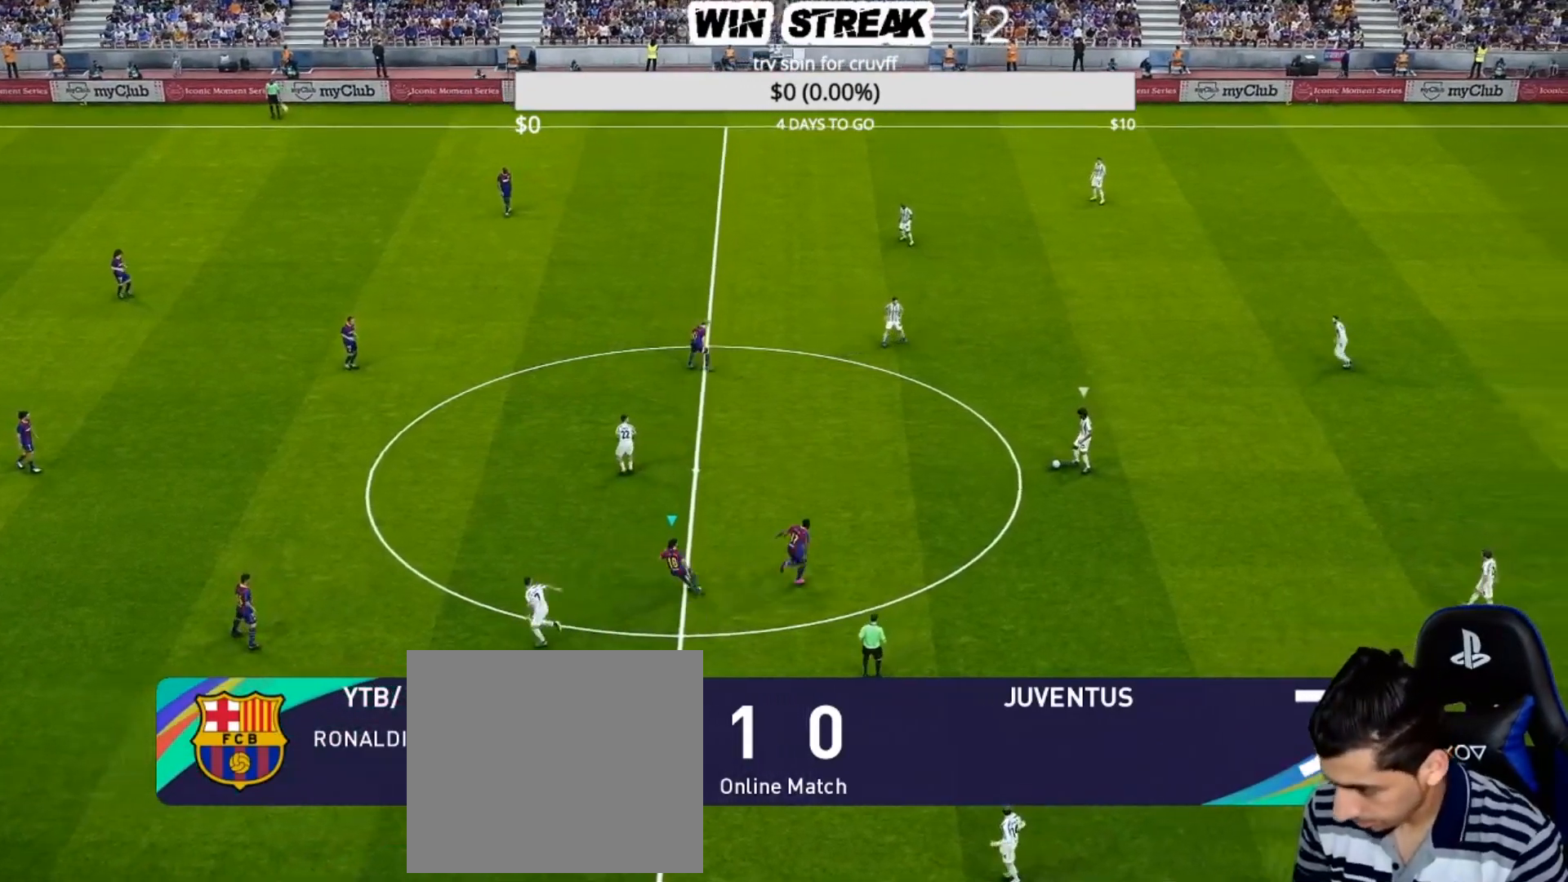
{"buttons": ["SQUARE", "R1"], "left_stick": "up-left", "right_stick": "center", "events": []}
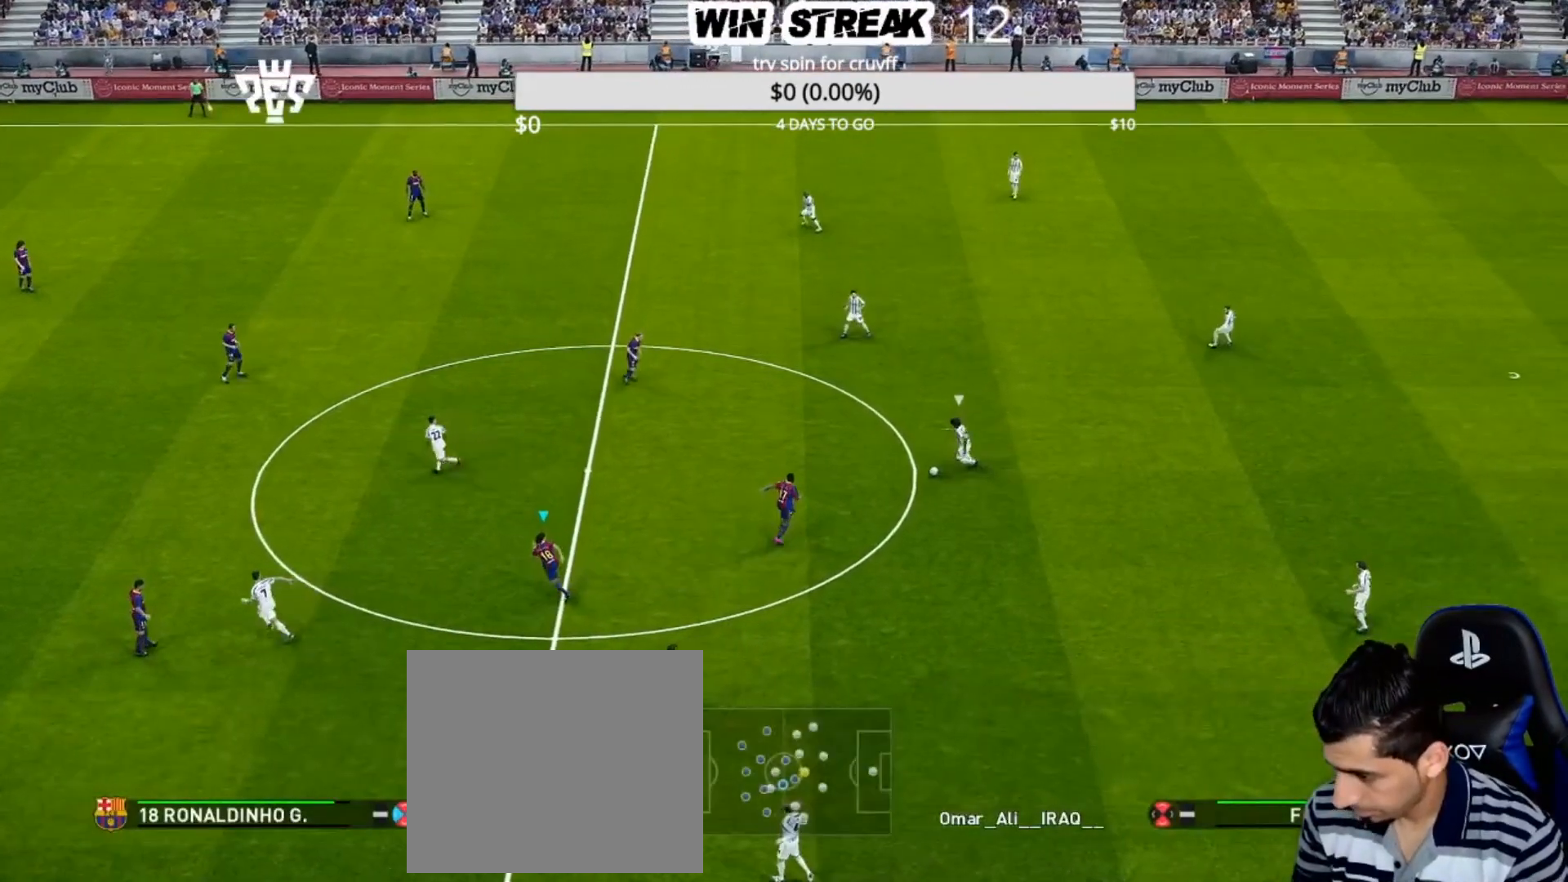
{"buttons": ["SQUARE", "R1"], "left_stick": "up-left", "right_stick": "center", "events": []}
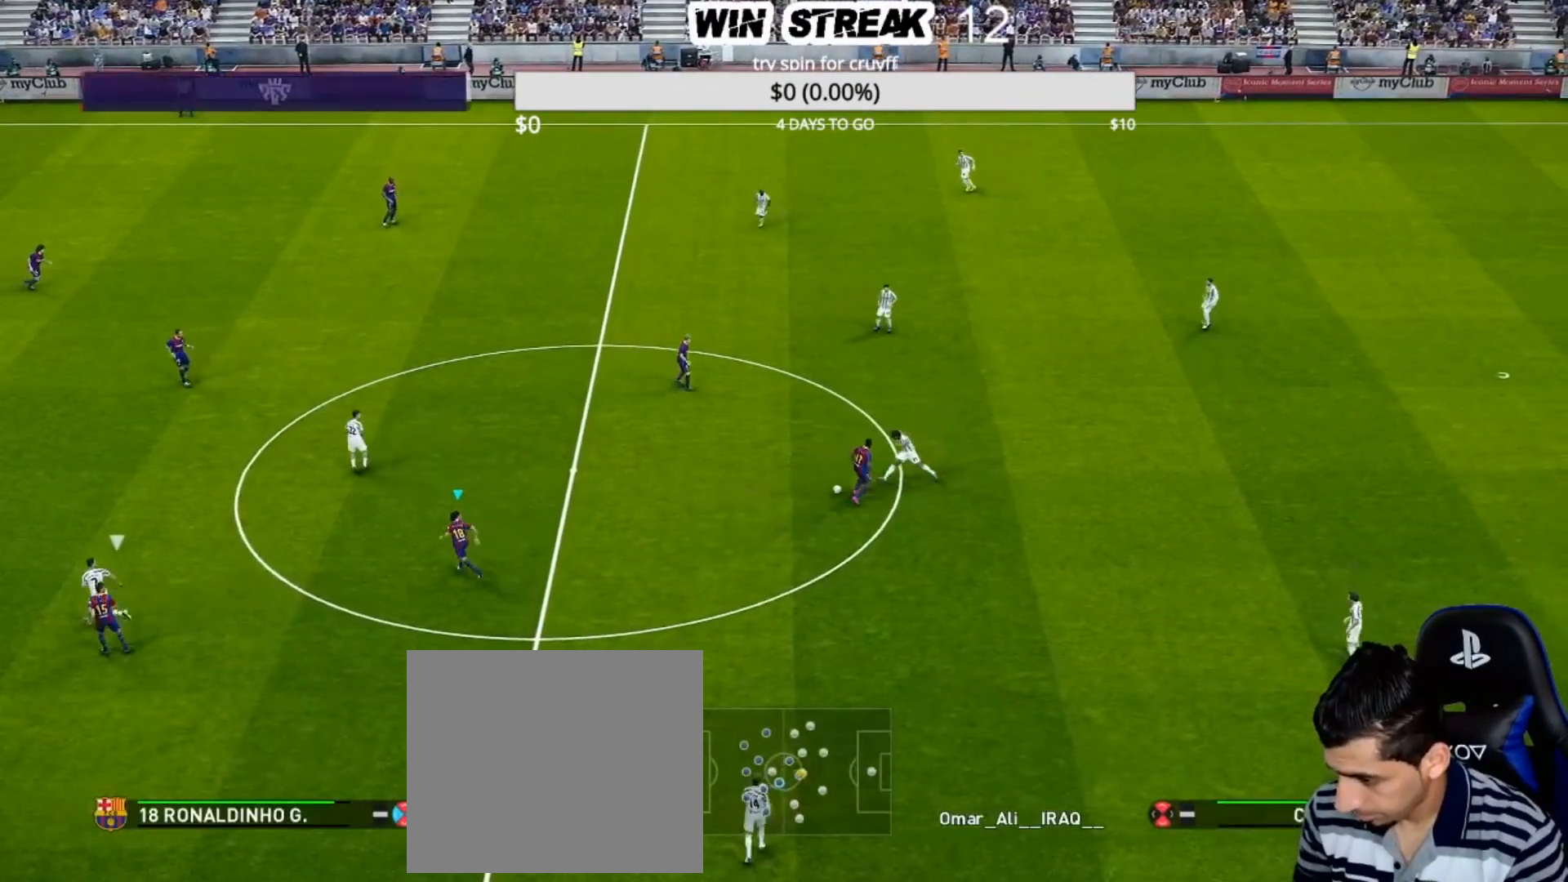
{"buttons": [], "left_stick": "right", "right_stick": "center", "events": [[83, "R1", "up"], [150, "left_stick", "up"], [250, "SQUARE", "up"], [283, "left_stick", "up-right"], [433, "L1", "down"], [450, "L1", "up"], [450, "left_stick", "right"]]}
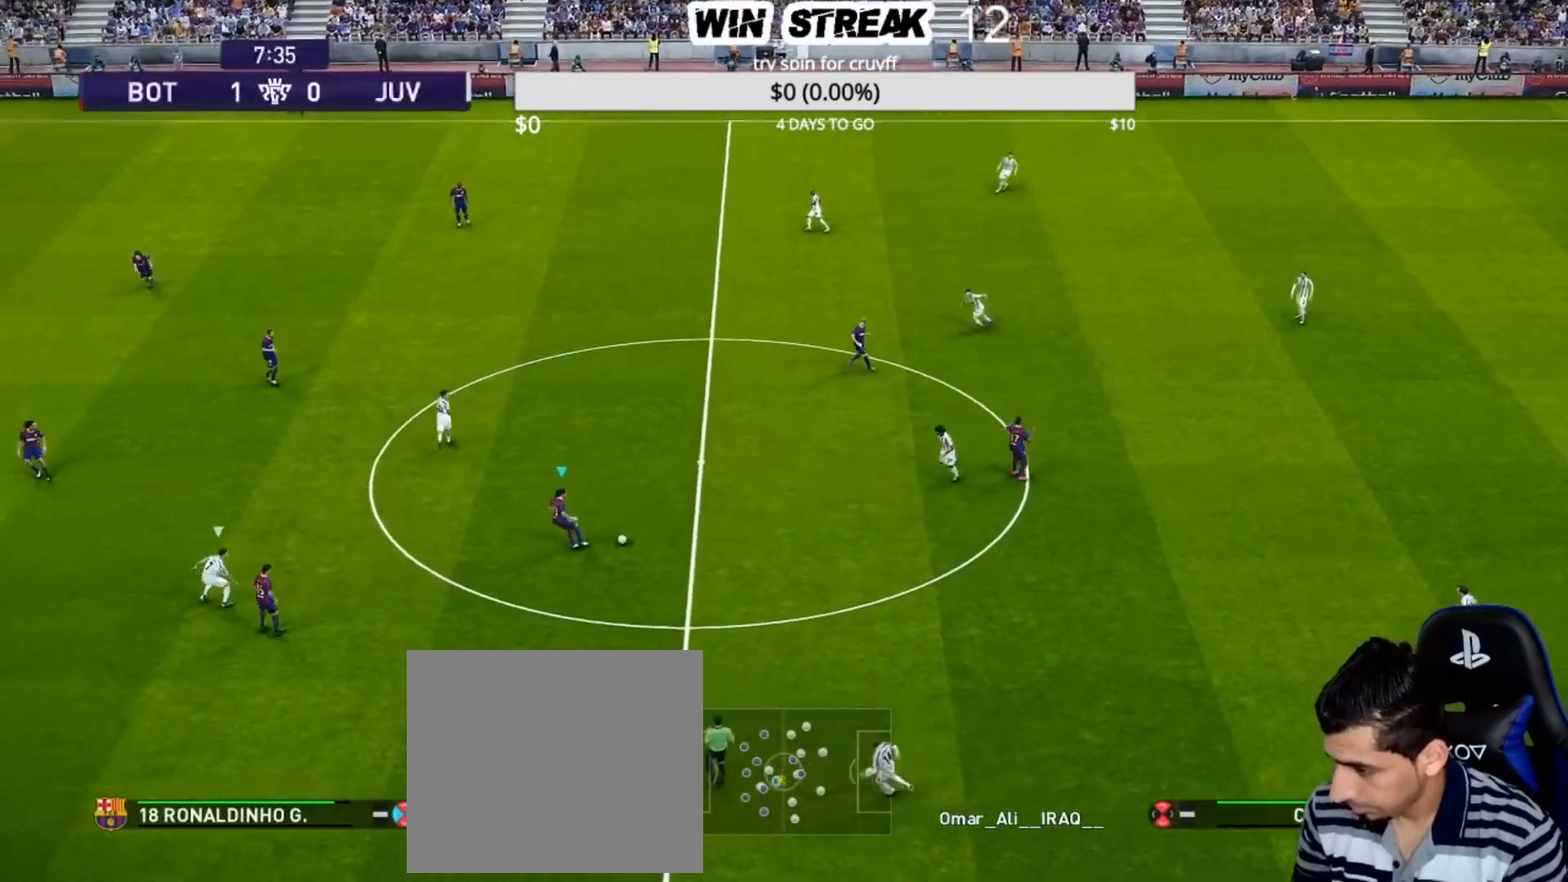
{"buttons": ["CROSS", "R2"], "left_stick": "up-right", "right_stick": "center", "events": [[450, "left_stick", "up-right"], [483, "CROSS", "down"], [483, "R2", "down"]]}
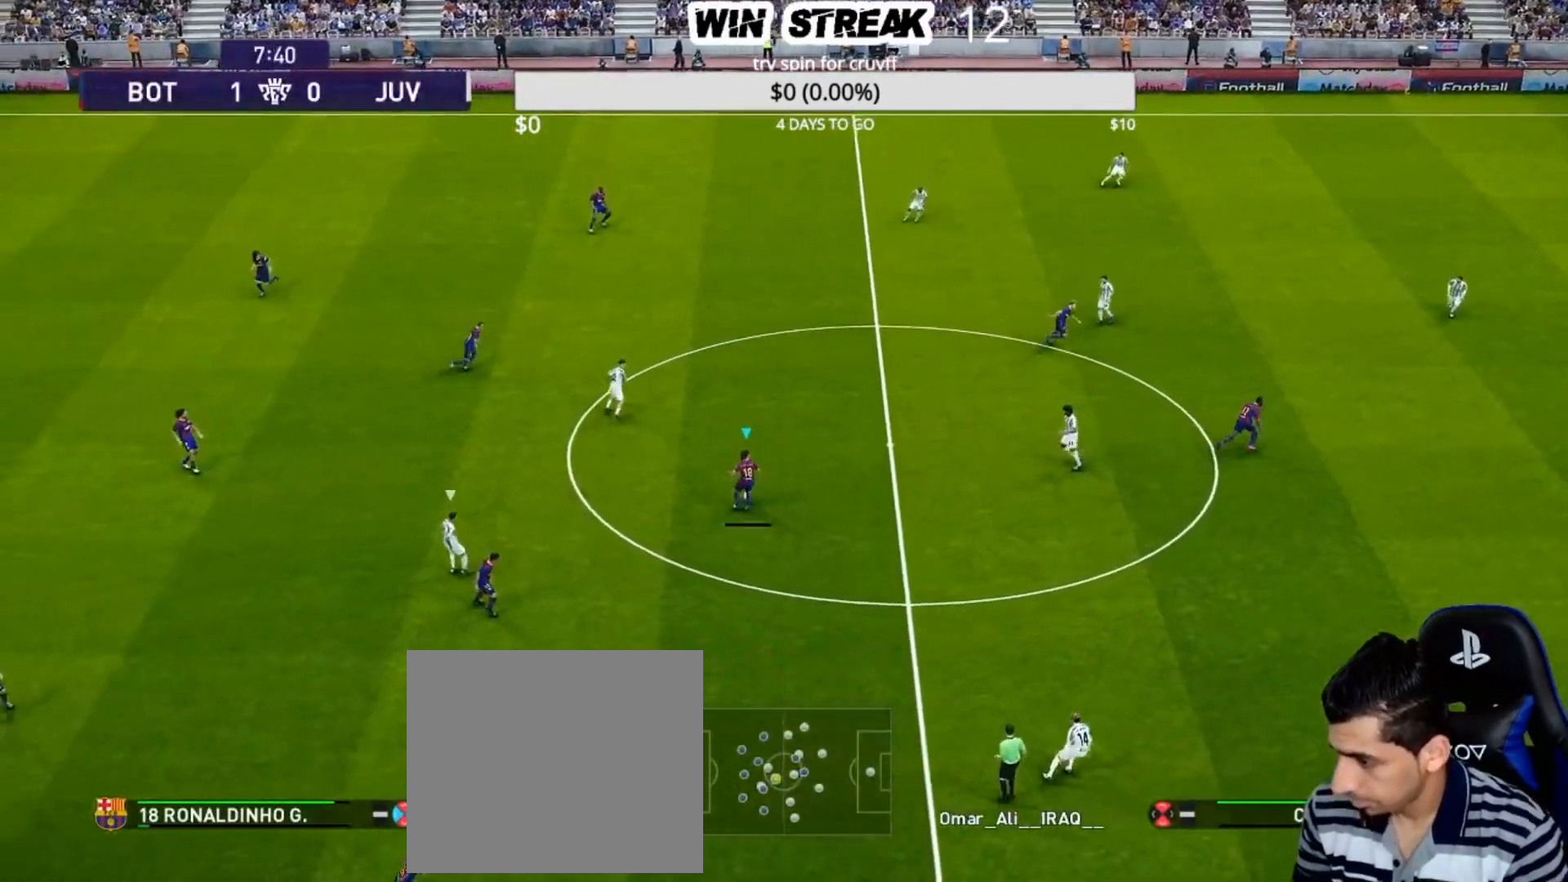
{"buttons": [], "left_stick": "up-right", "right_stick": "center", "events": [[133, "CROSS", "up"], [250, "R2", "up"]]}
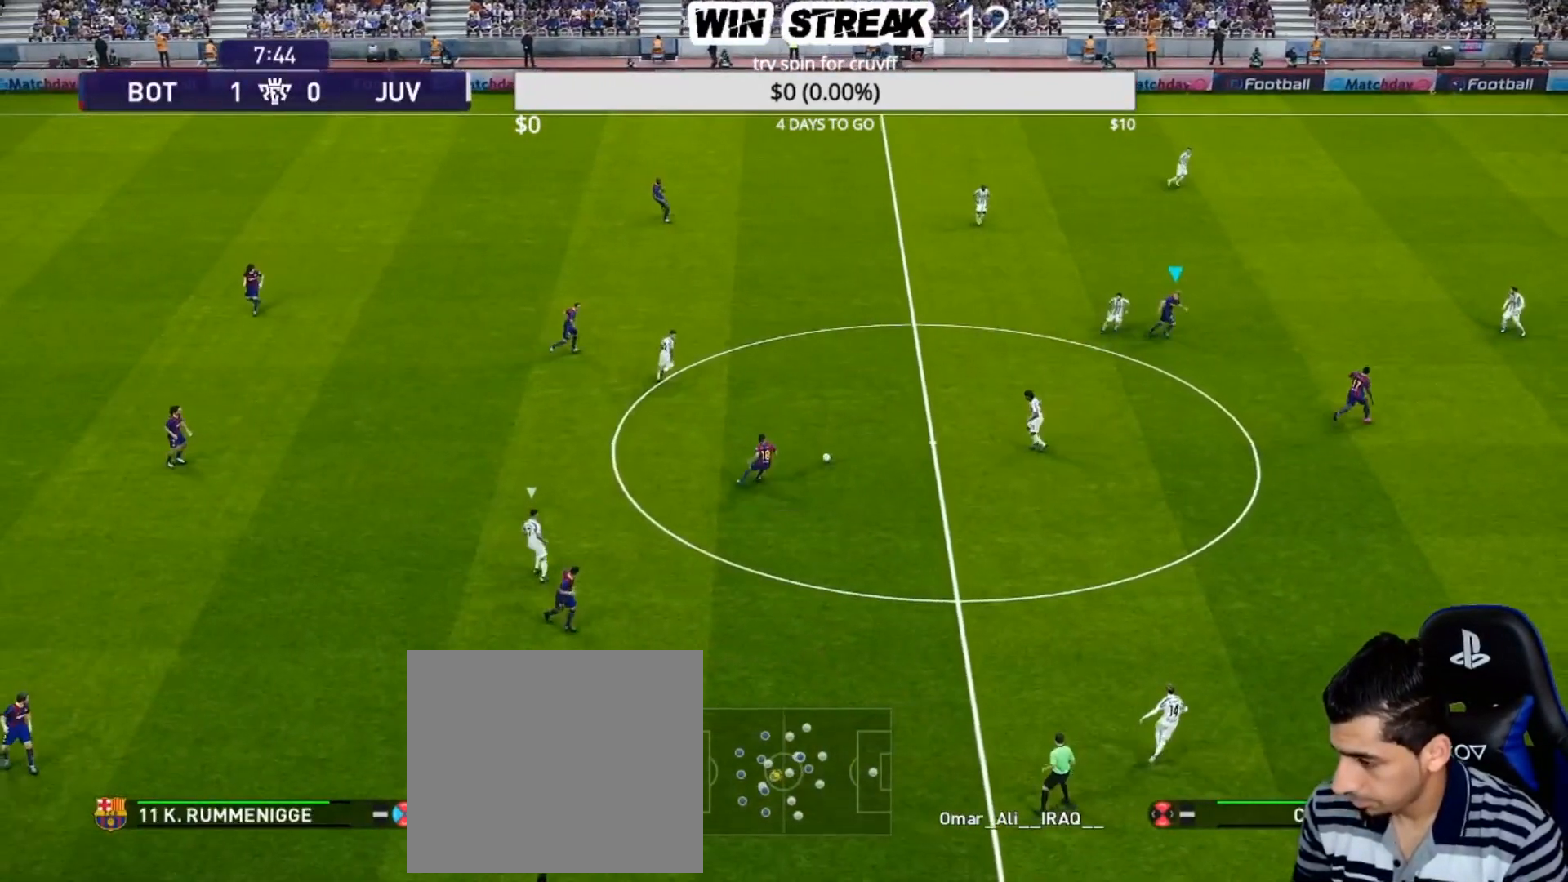
{"buttons": [], "left_stick": "down-right", "right_stick": "center", "events": [[217, "left_stick", "down-right"]]}
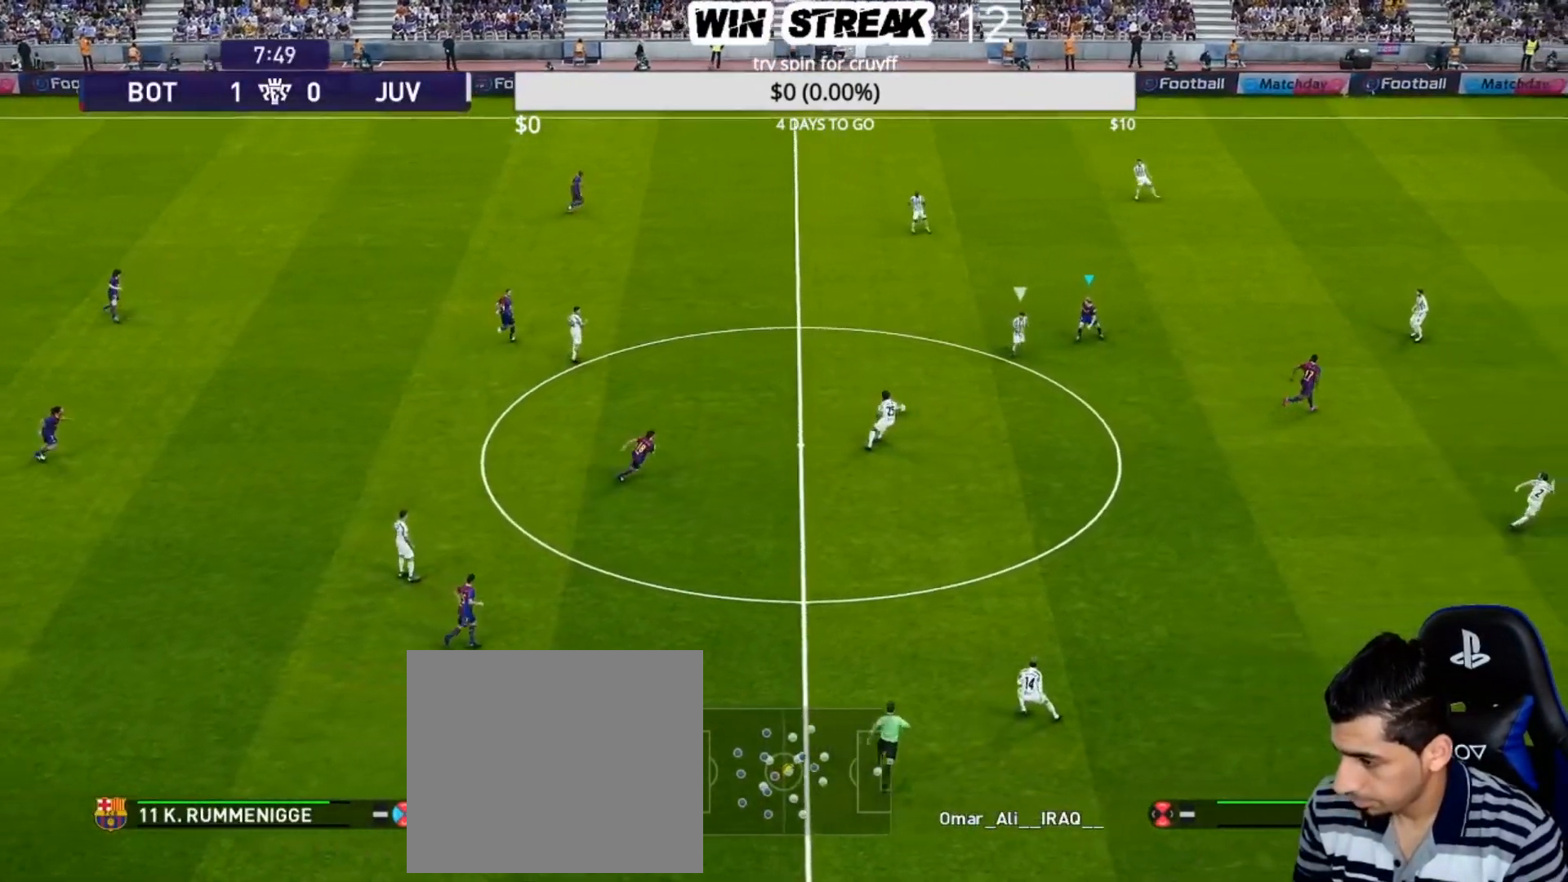
{"buttons": [], "left_stick": "down-right", "right_stick": "center", "events": [[300, "CROSS", "down"], [450, "CROSS", "up"]]}
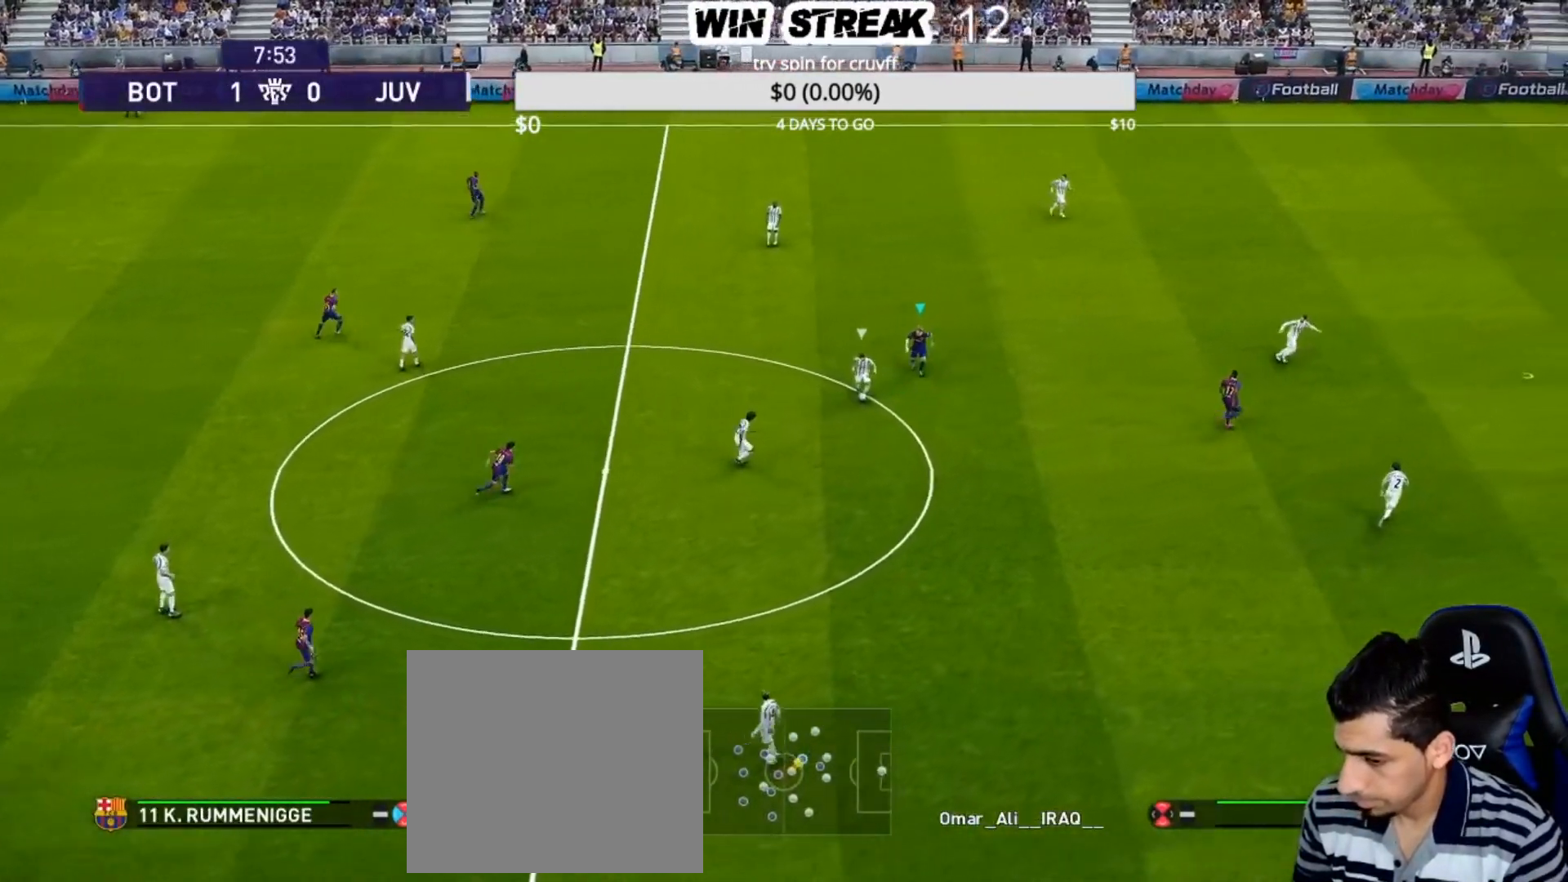
{"buttons": ["CROSS", "SQUARE", "L1", "R1"], "left_stick": "right", "right_stick": "center", "events": [[267, "SQUARE", "down"], [317, "R1", "down"], [433, "left_stick", "right"], [467, "L1", "down"], [500, "CROSS", "down"]]}
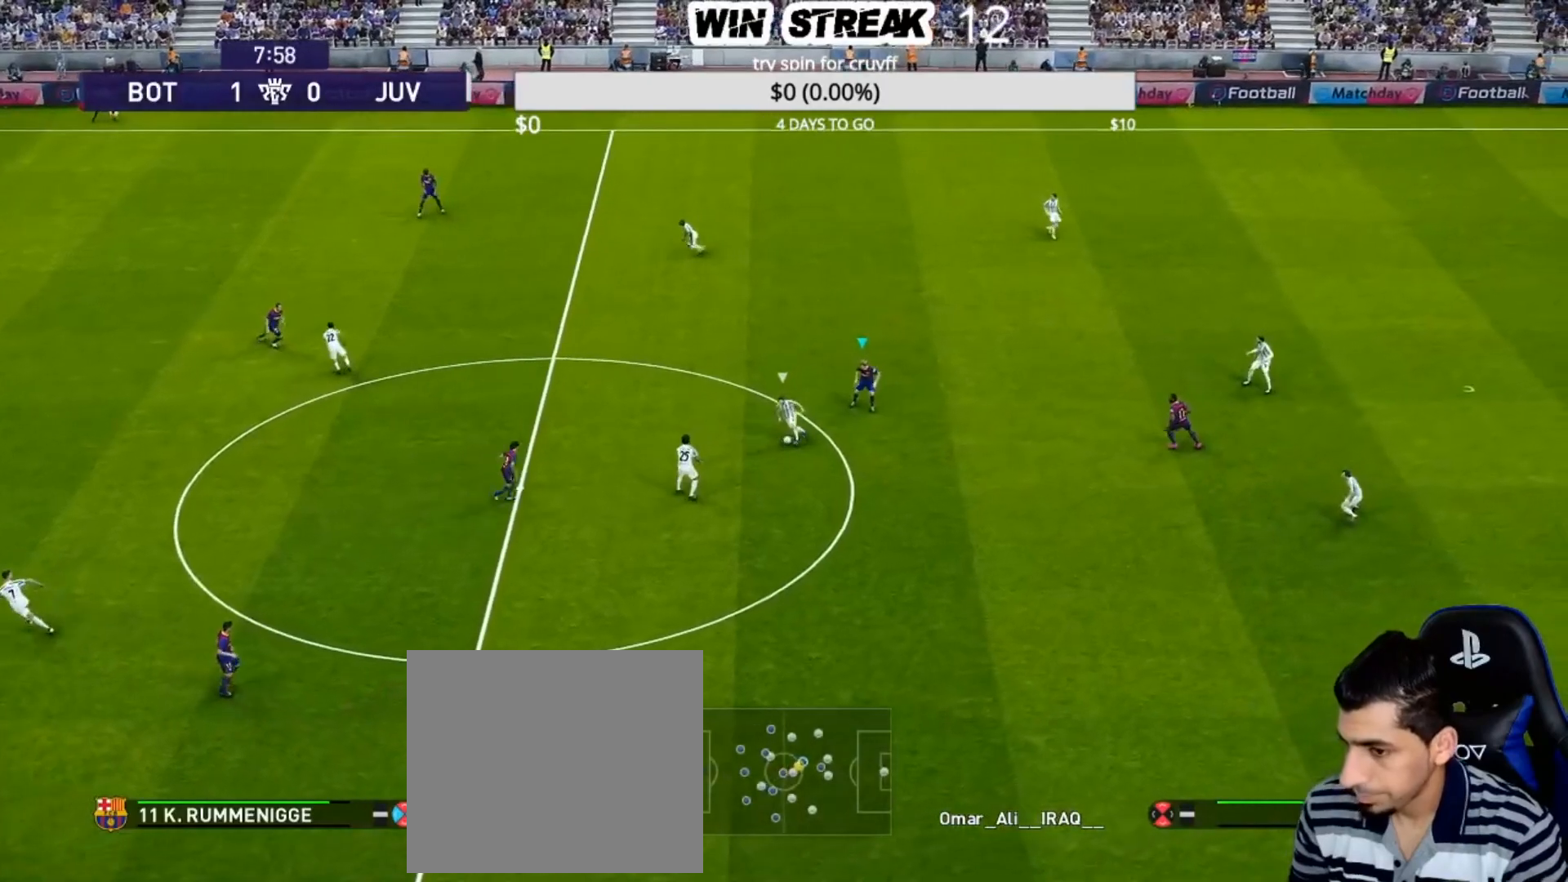
{"buttons": ["CROSS", "SQUARE", "R1"], "left_stick": "right", "right_stick": "center", "events": [[167, "L1", "up"]]}
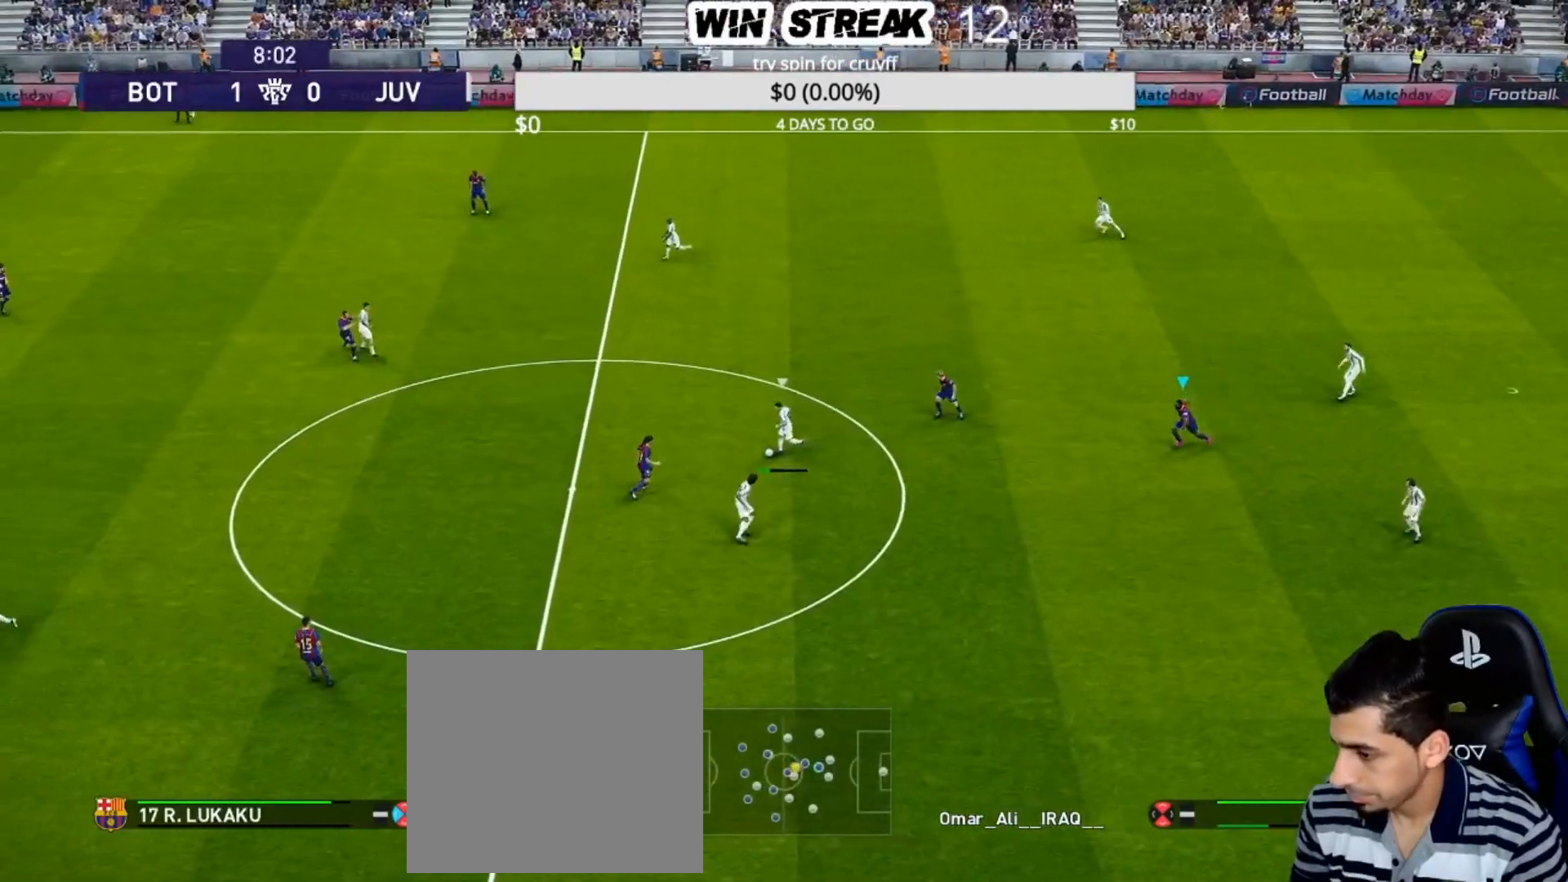
{"buttons": ["CROSS", "SQUARE", "R1"], "left_stick": "center", "right_stick": "center", "events": [[150, "left_stick", "center"]]}
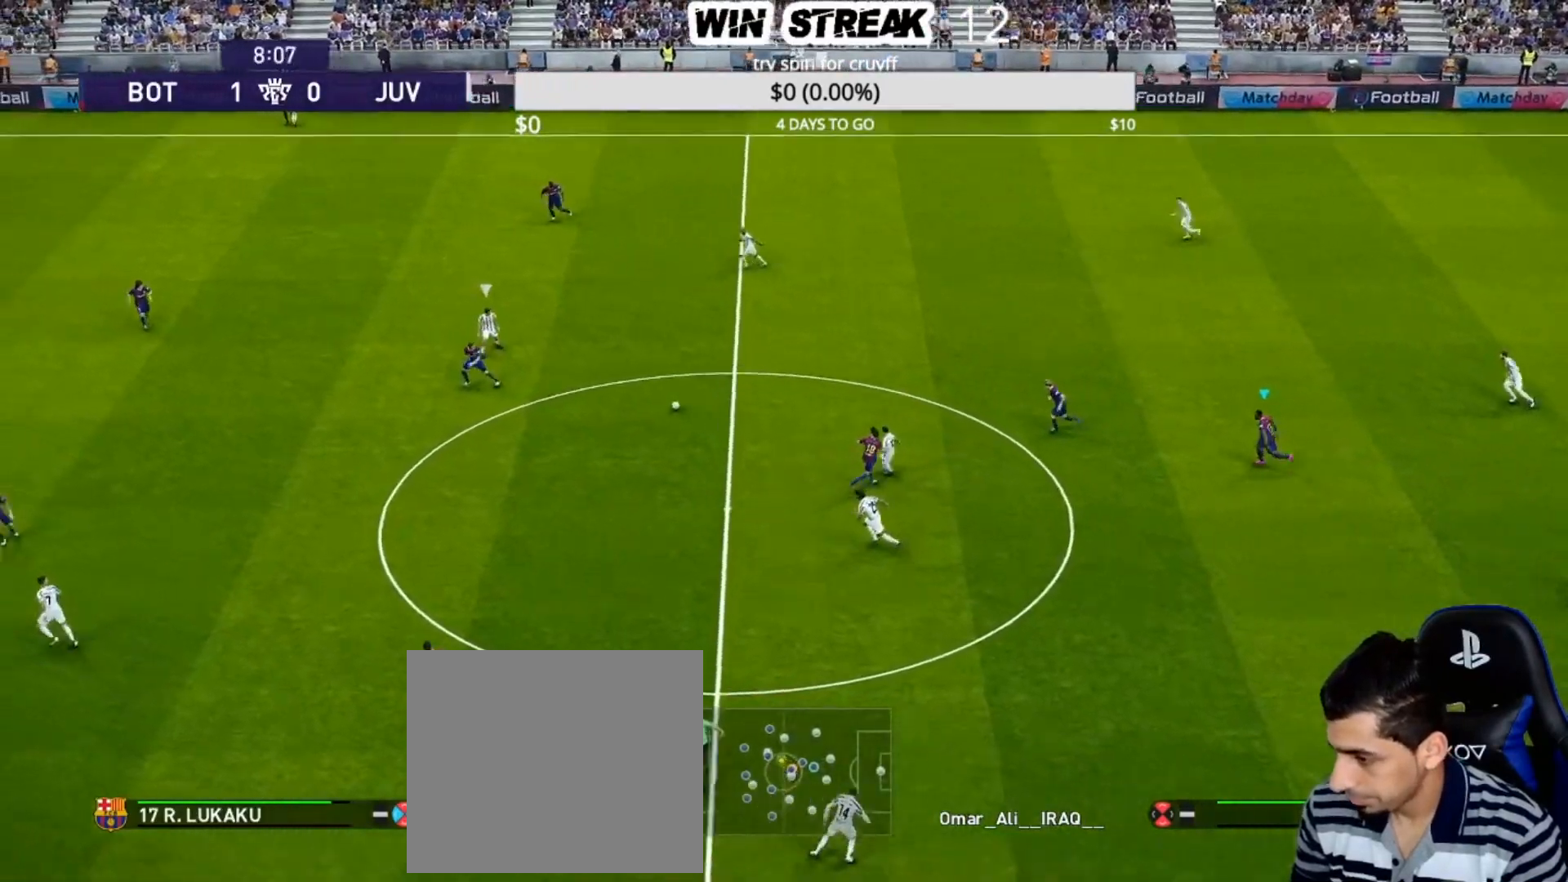
{"buttons": ["CROSS", "SQUARE", "R1"], "left_stick": "right", "right_stick": "center", "events": [[217, "left_stick", "right"], [333, "L1", "down"], [467, "L1", "up"]]}
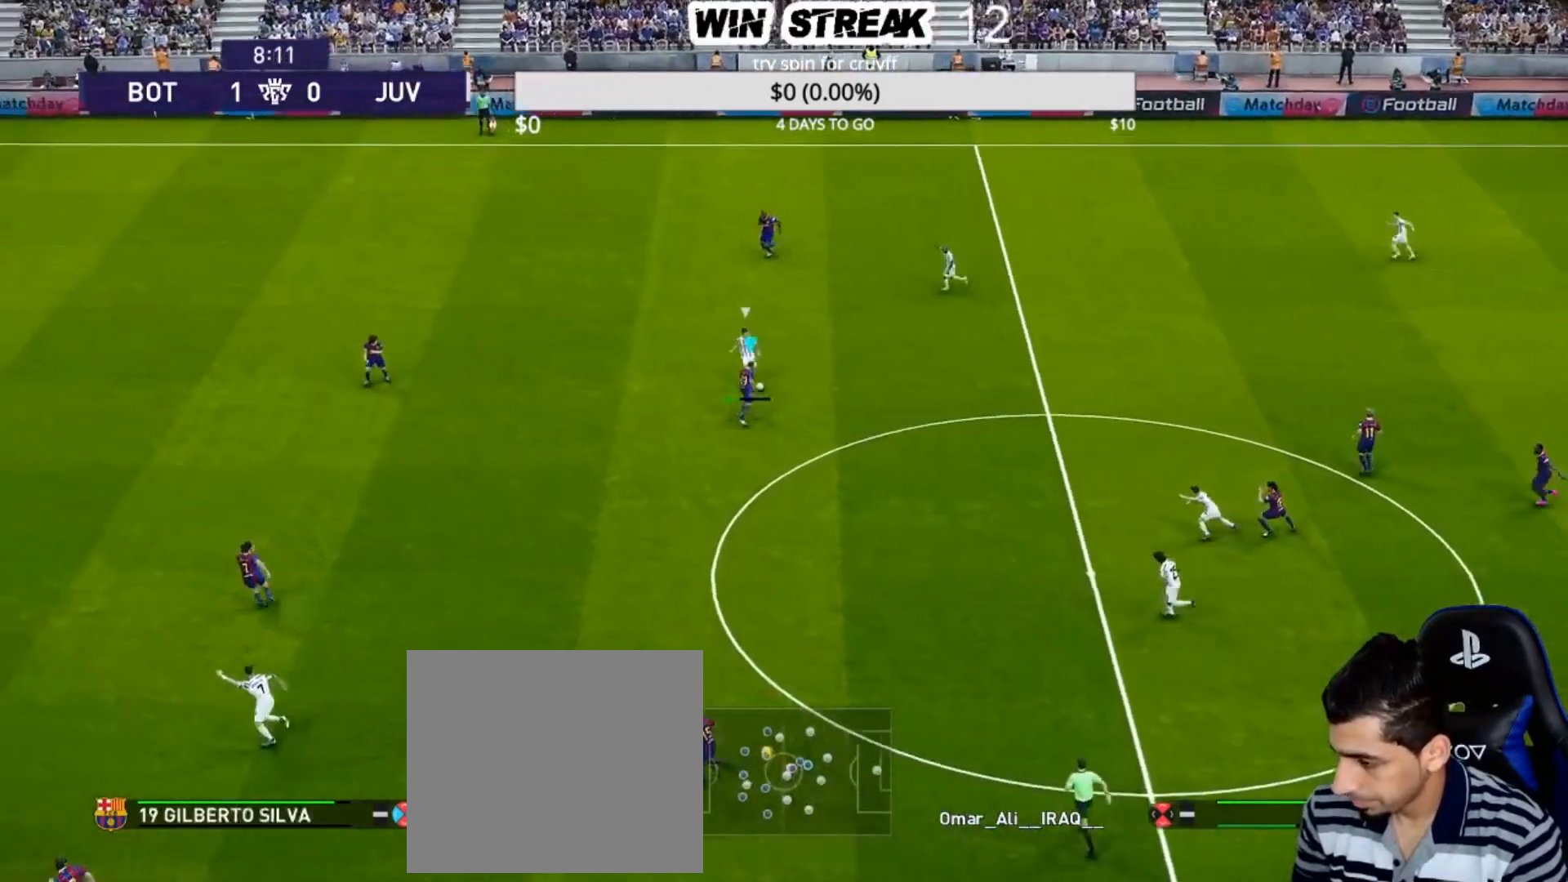
{"buttons": ["CROSS", "SQUARE", "R1"], "left_stick": "up-right", "right_stick": "center", "events": [[67, "left_stick", "up-right"]]}
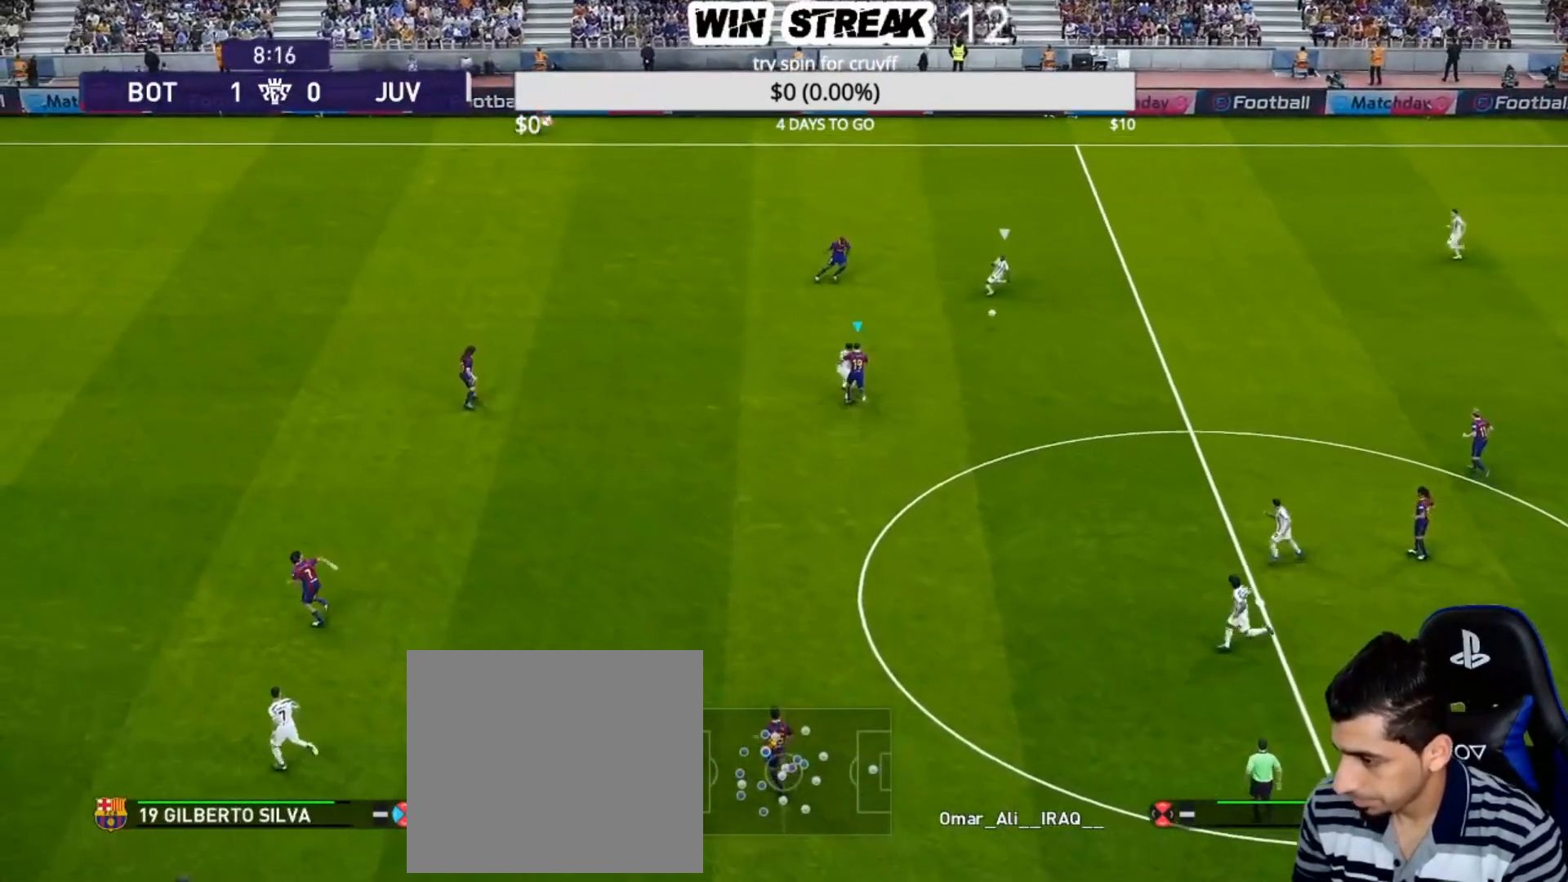
{"buttons": ["SQUARE", "R1"], "left_stick": "right", "right_stick": "center", "events": [[83, "CROSS", "up"], [283, "left_stick", "right"]]}
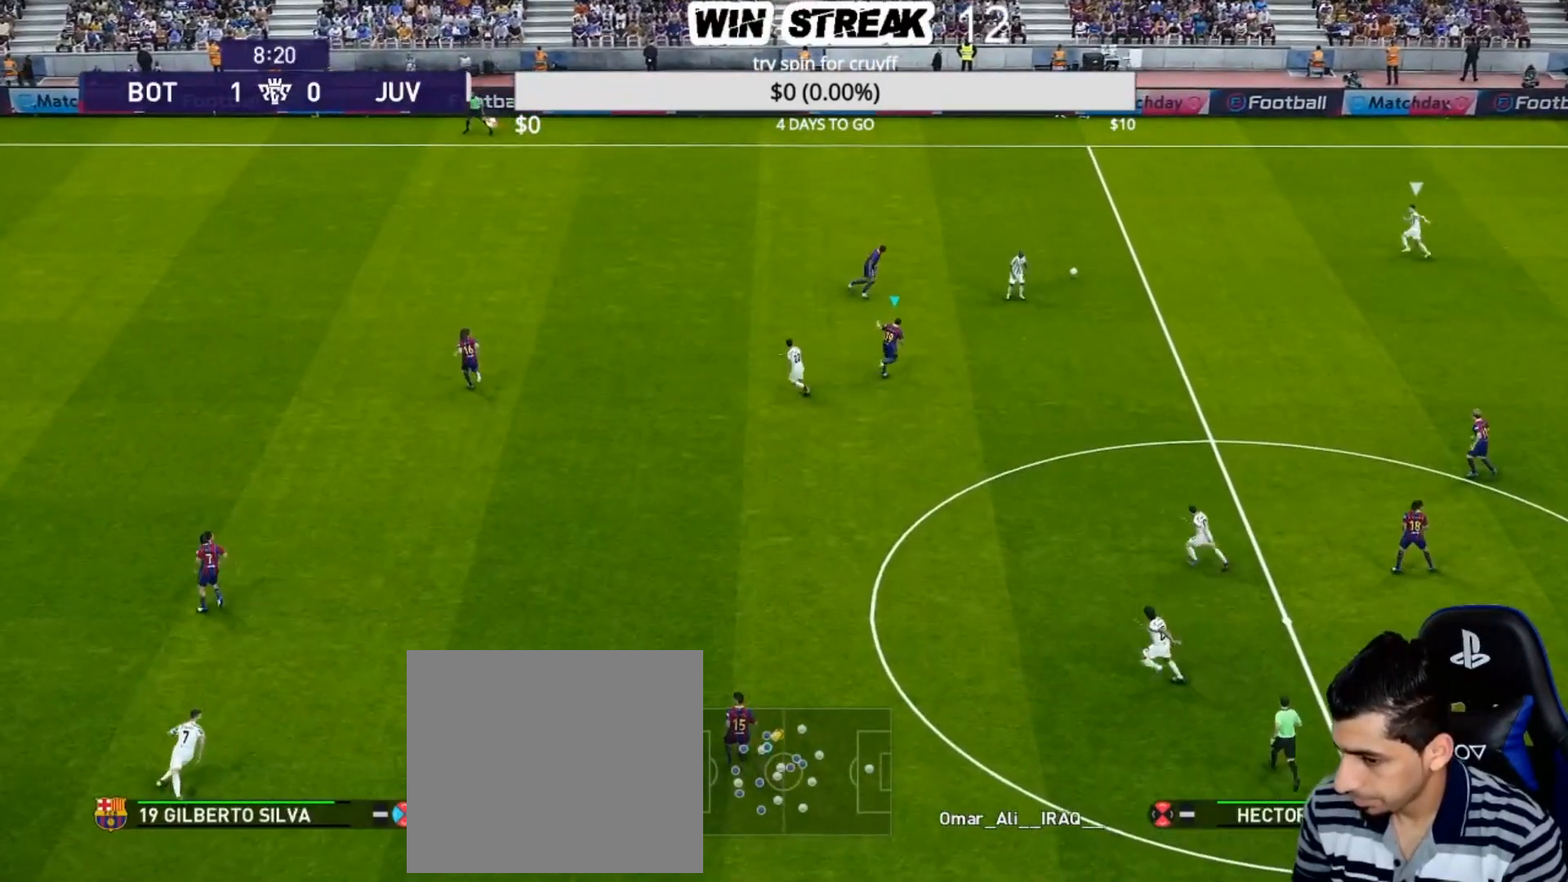
{"buttons": ["SQUARE", "R1"], "left_stick": "up-right", "right_stick": "center", "events": [[400, "left_stick", "up-right"]]}
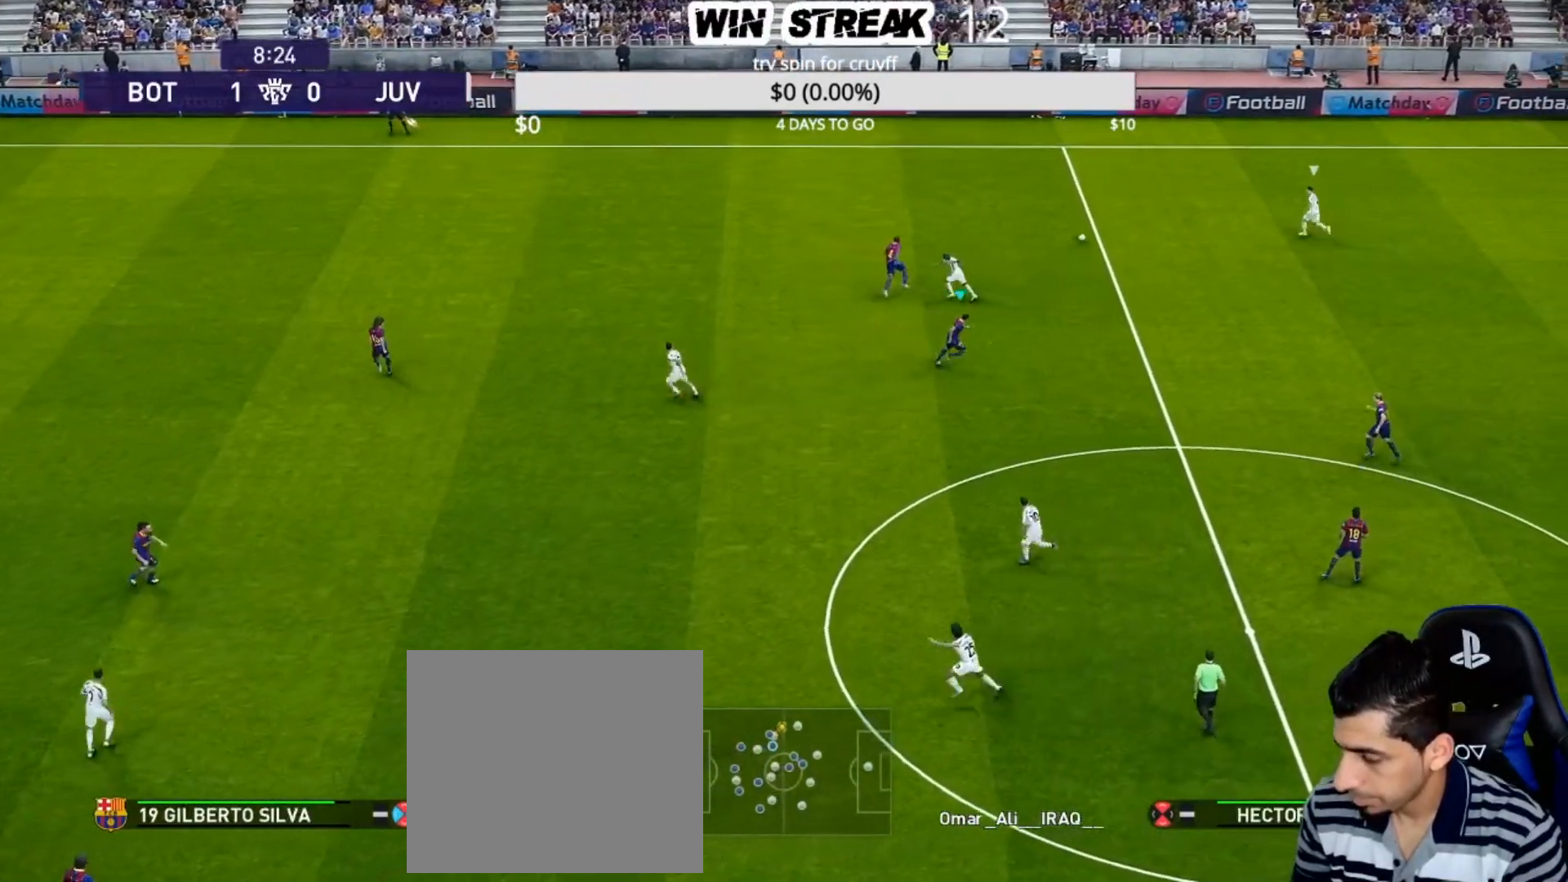
{"buttons": ["SQUARE"], "left_stick": "up-left", "right_stick": "center", "events": [[200, "R1", "up"], [200, "left_stick", "up"], [317, "left_stick", "up-left"]]}
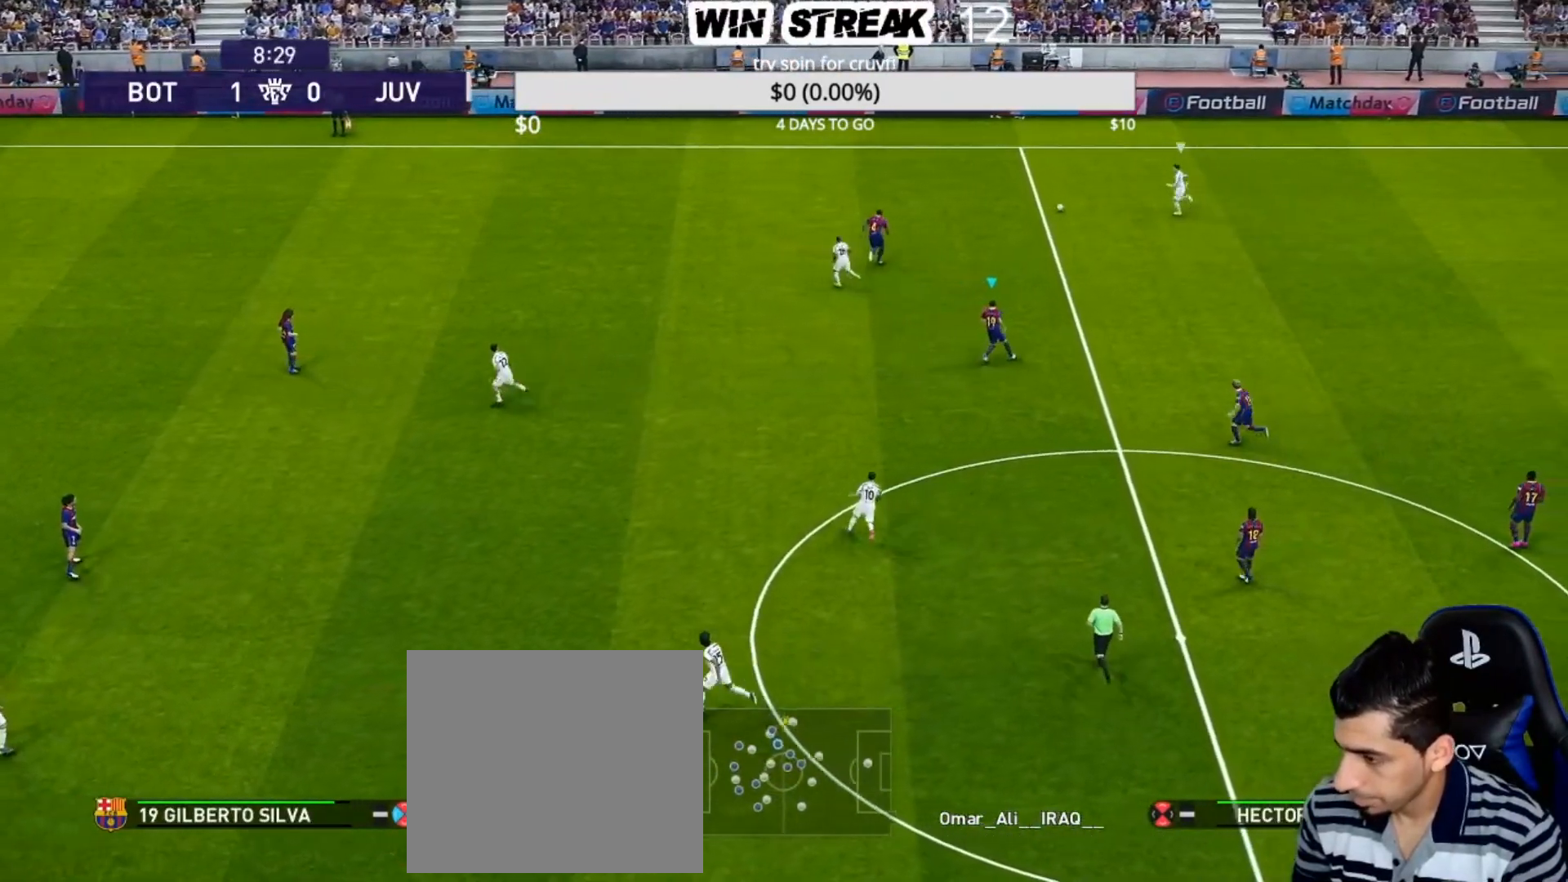
{"buttons": ["SQUARE", "R1"], "left_stick": "up-left", "right_stick": "center", "events": [[150, "R1", "down"]]}
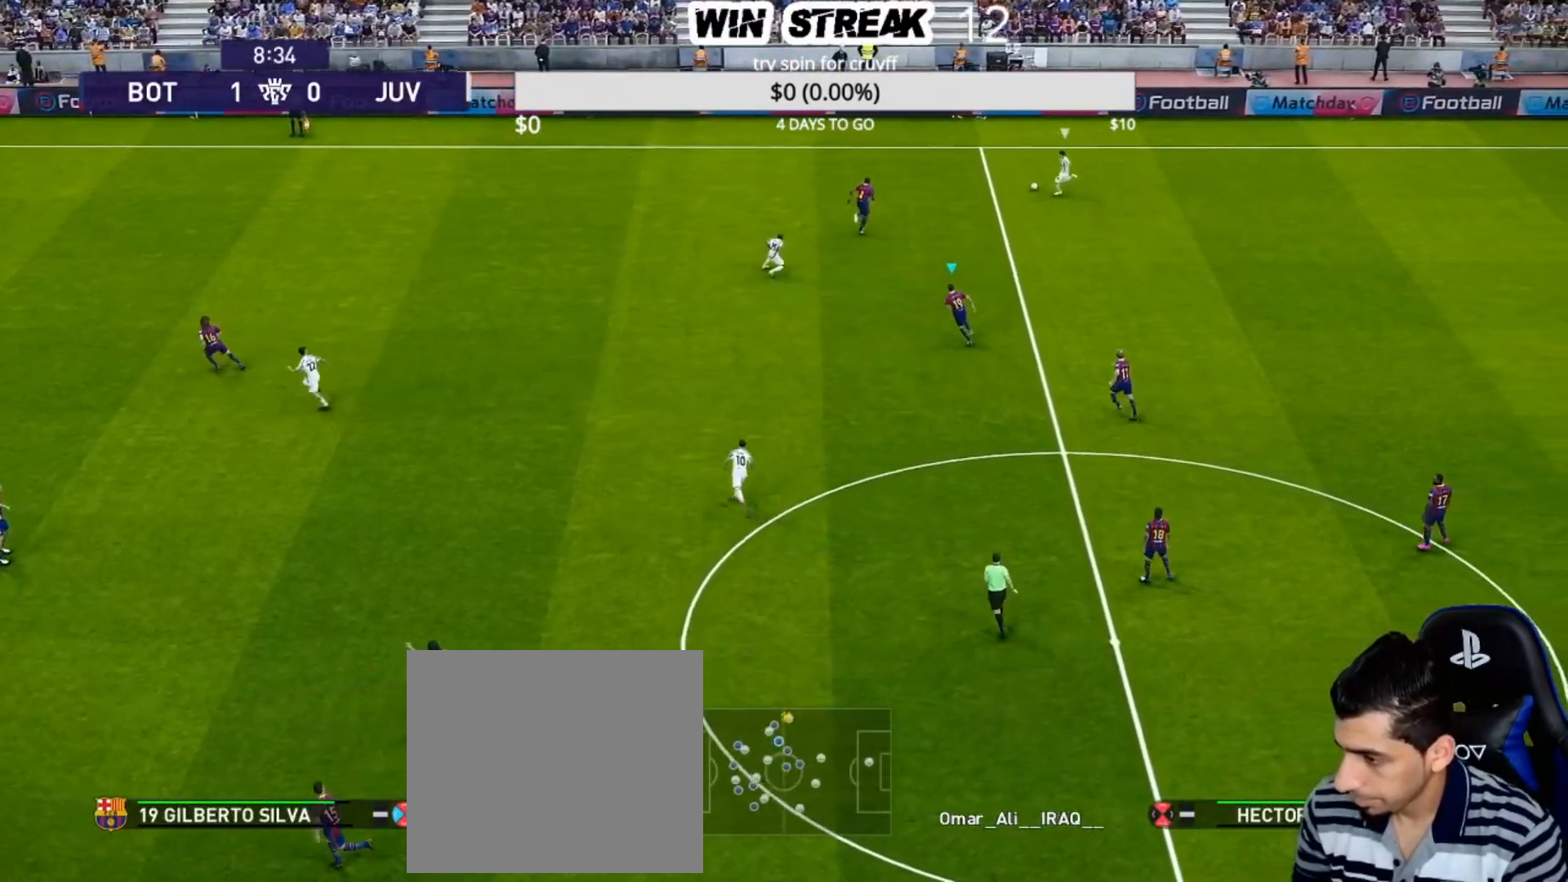
{"buttons": ["SQUARE", "R1"], "left_stick": "left", "right_stick": "center", "events": [[33, "left_stick", "left"]]}
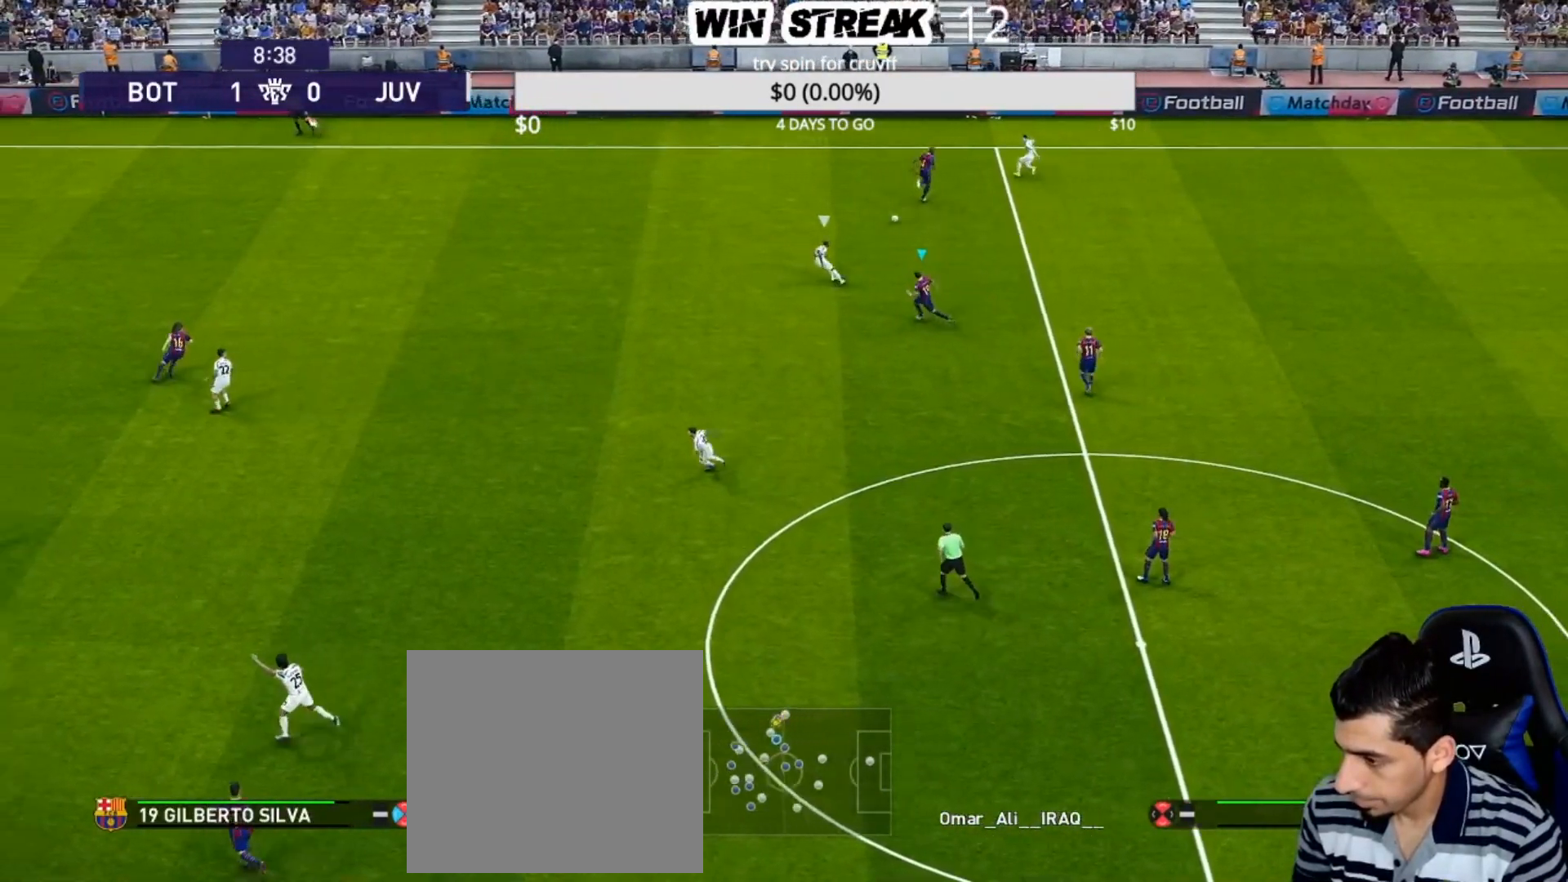
{"buttons": ["SQUARE", "R1"], "left_stick": "left", "right_stick": "center", "events": []}
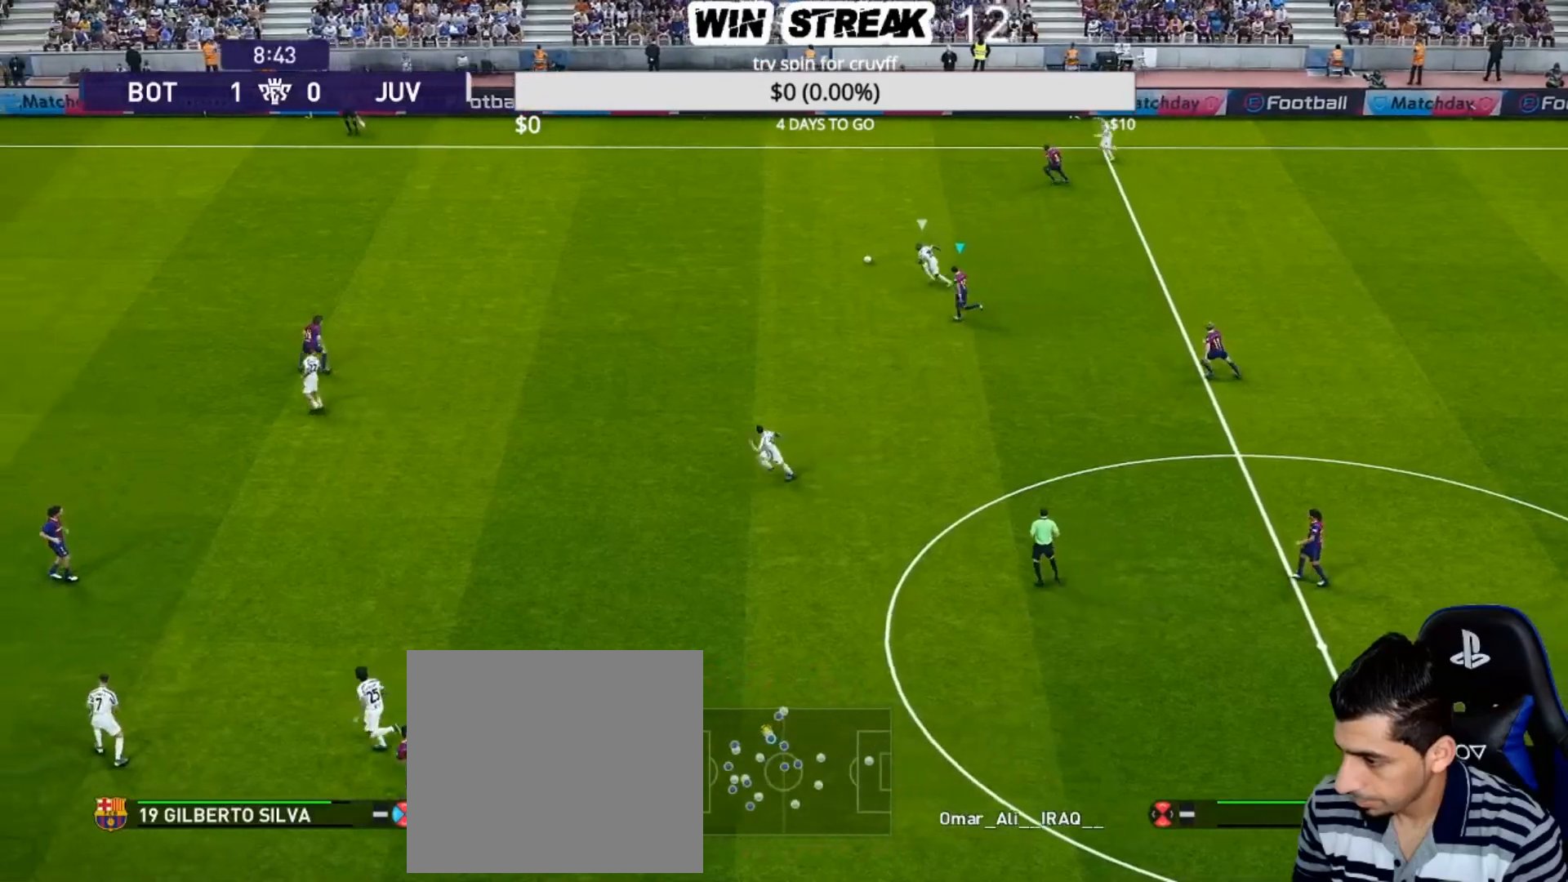
{"buttons": ["SQUARE", "R1"], "left_stick": "left", "right_stick": "center", "events": []}
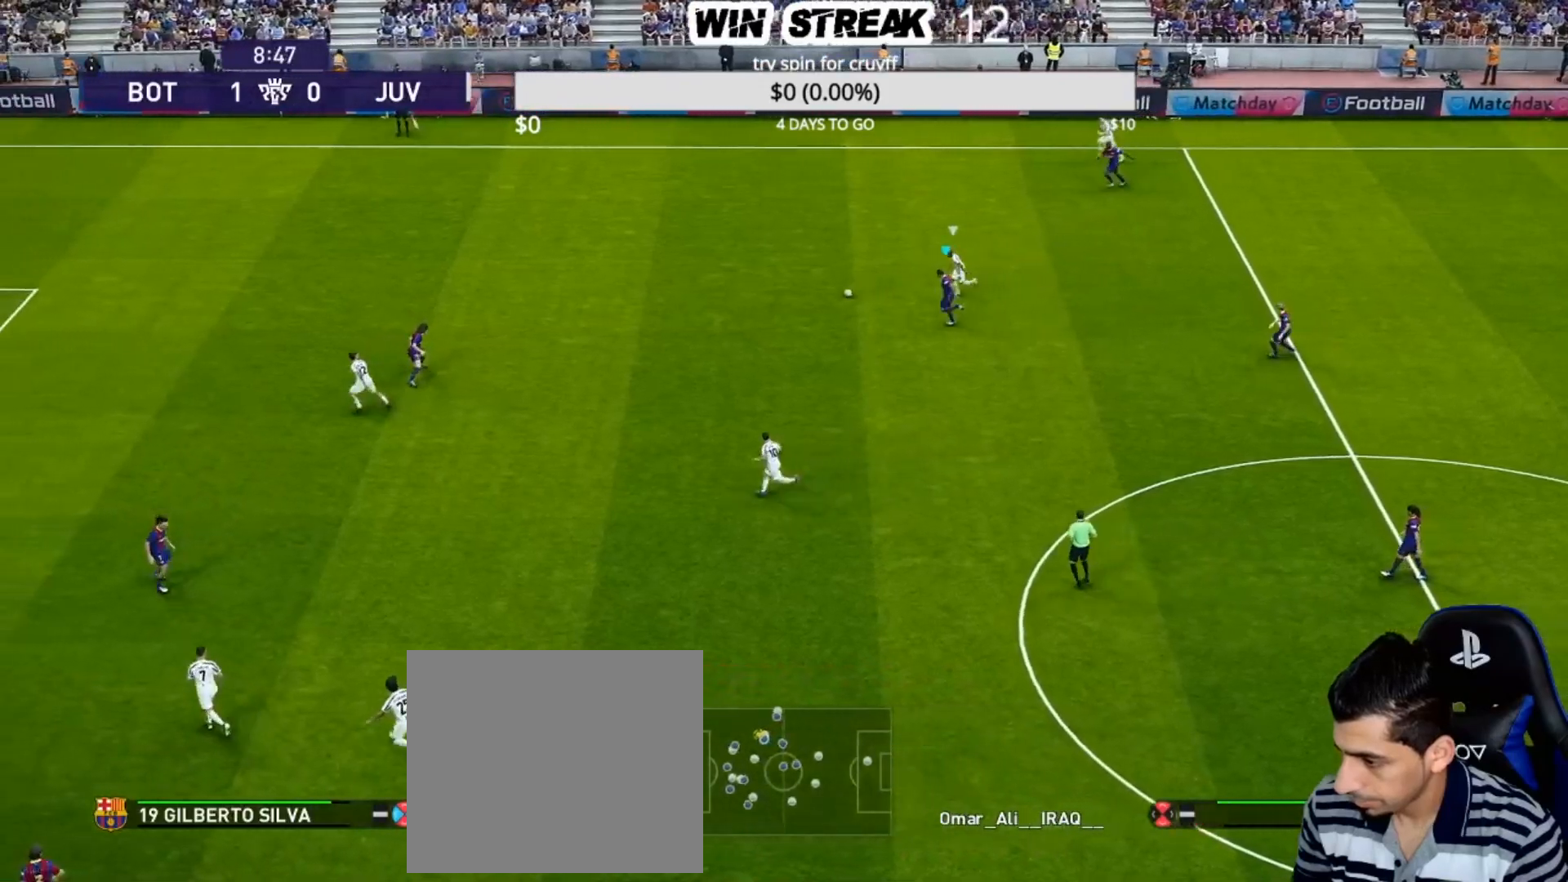
{"buttons": [], "left_stick": "down-left", "right_stick": "center", "events": [[367, "R1", "up"], [367, "SQUARE", "up"], [367, "left_stick", "down-left"]]}
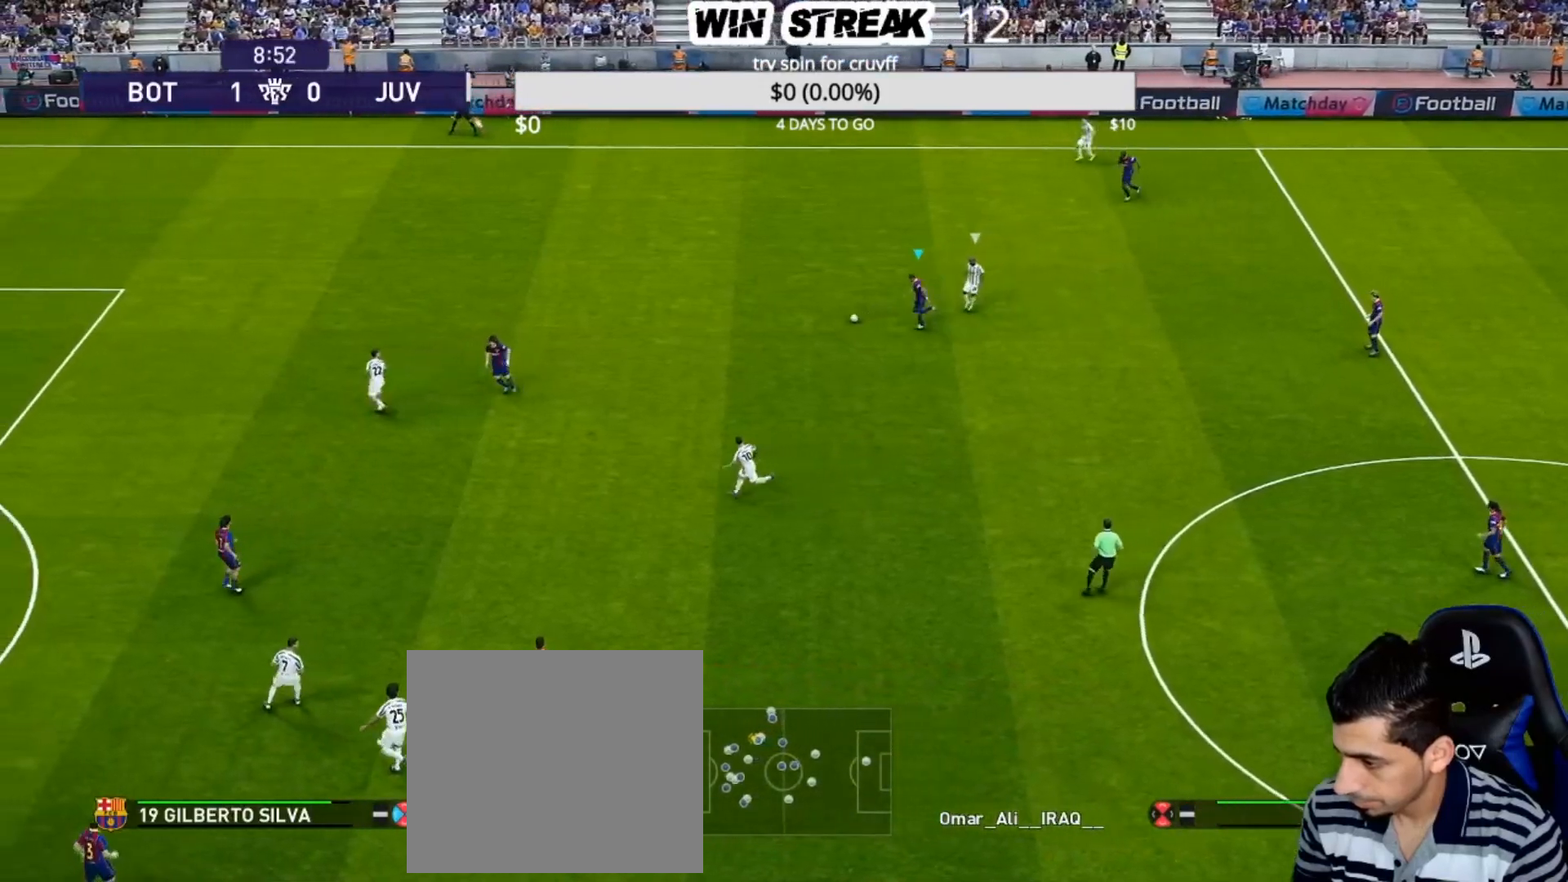
{"buttons": [], "left_stick": "down-right", "right_stick": "center", "events": [[250, "left_stick", "down-right"], [267, "CROSS", "down"], [267, "R2", "down"], [400, "CROSS", "up"], [500, "R2", "up"]]}
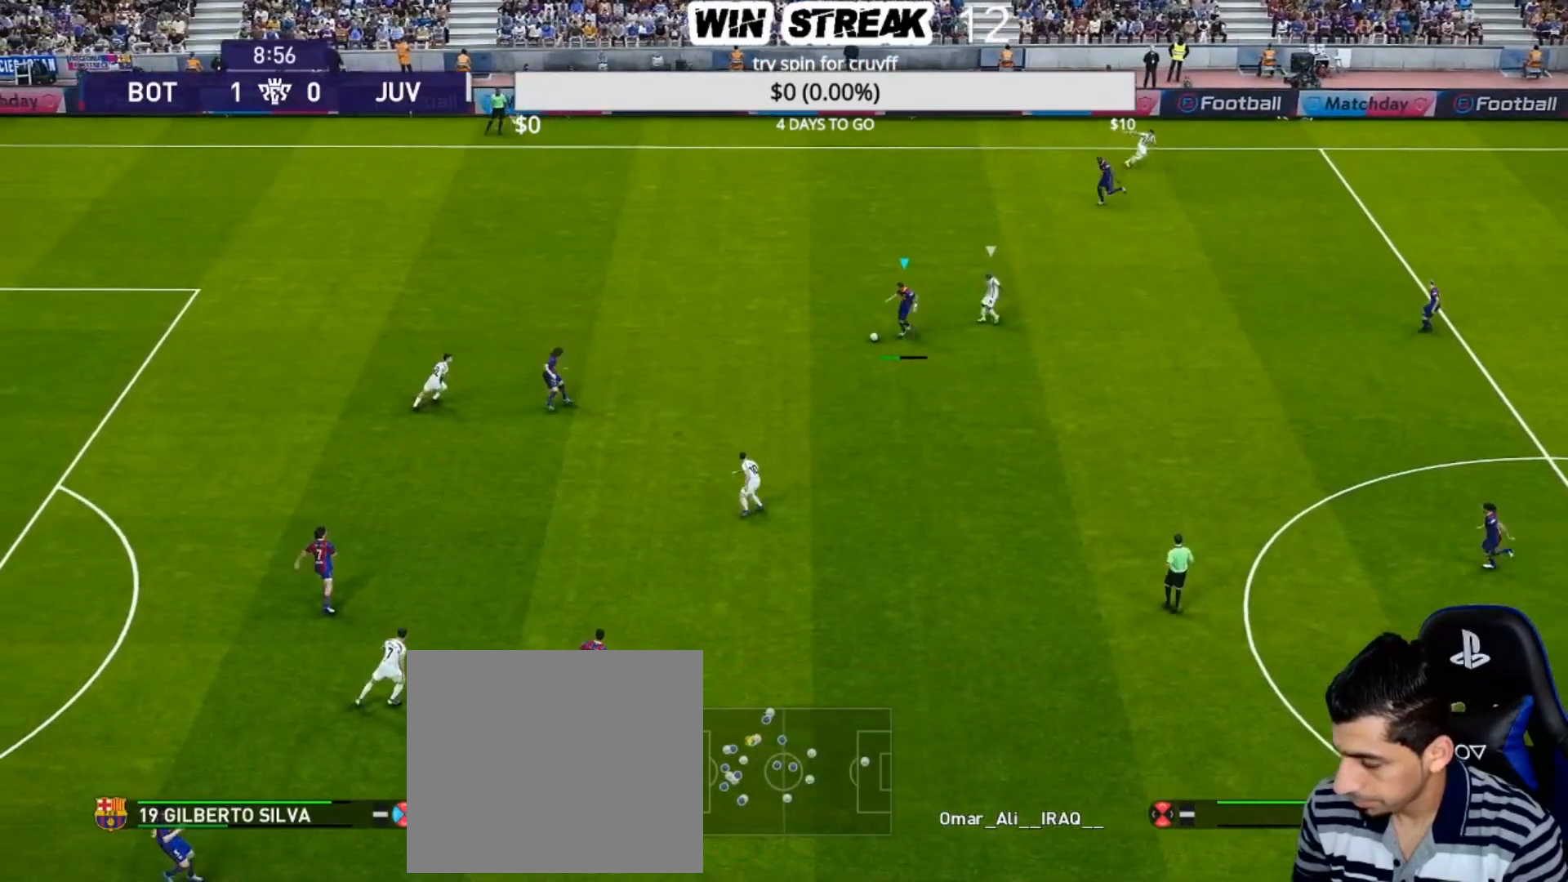
{"buttons": [], "left_stick": "center", "right_stick": "center", "events": [[283, "left_stick", "center"]]}
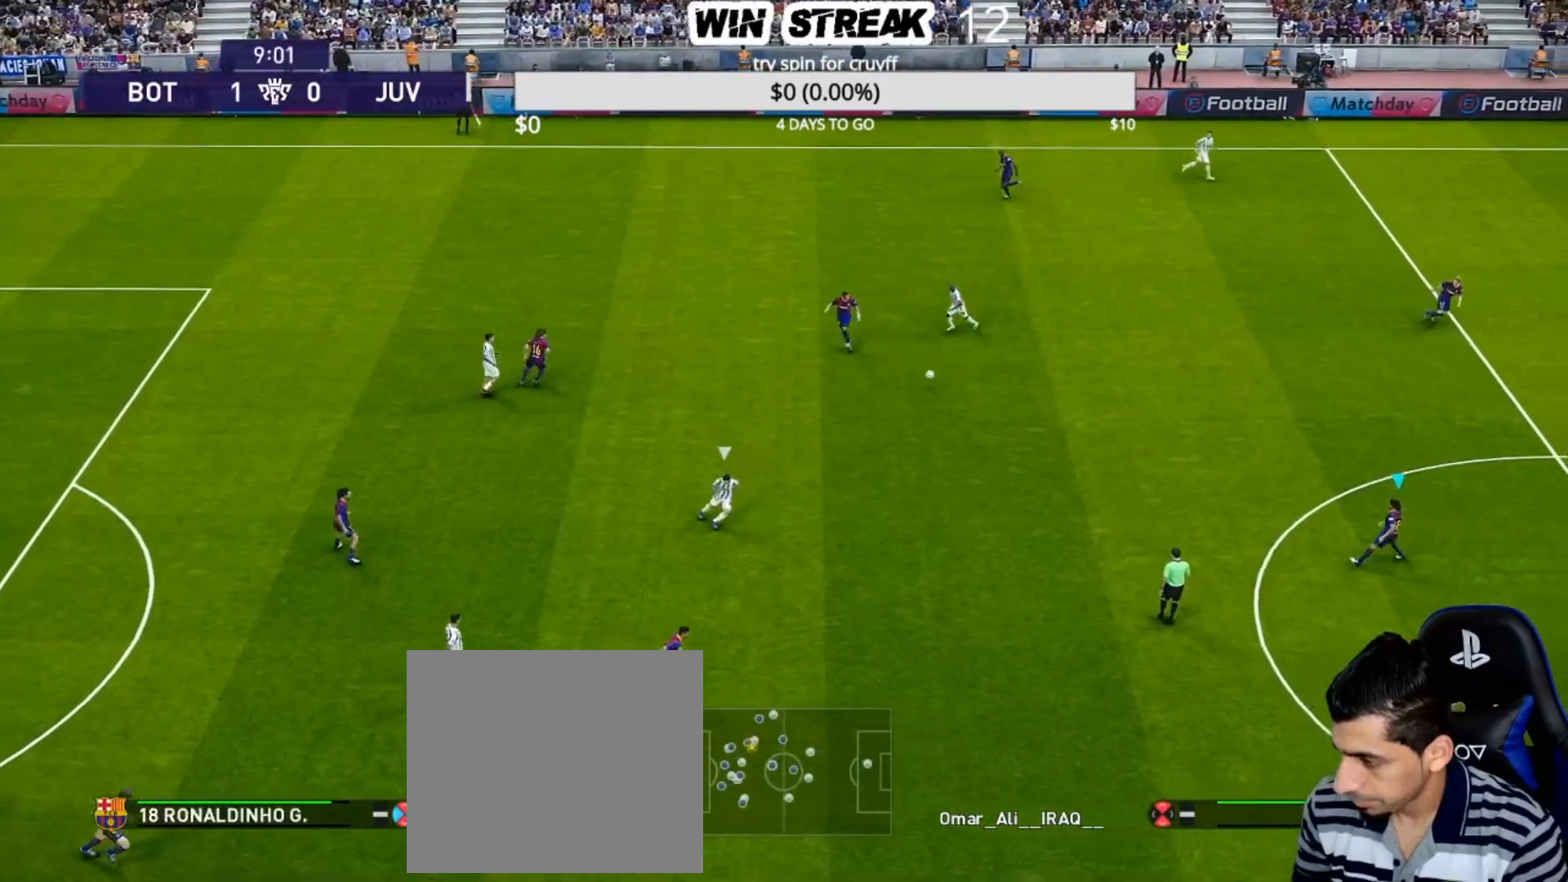
{"buttons": [], "left_stick": "up-right", "right_stick": "center", "events": [[383, "left_stick", "right"], [467, "left_stick", "up-right"]]}
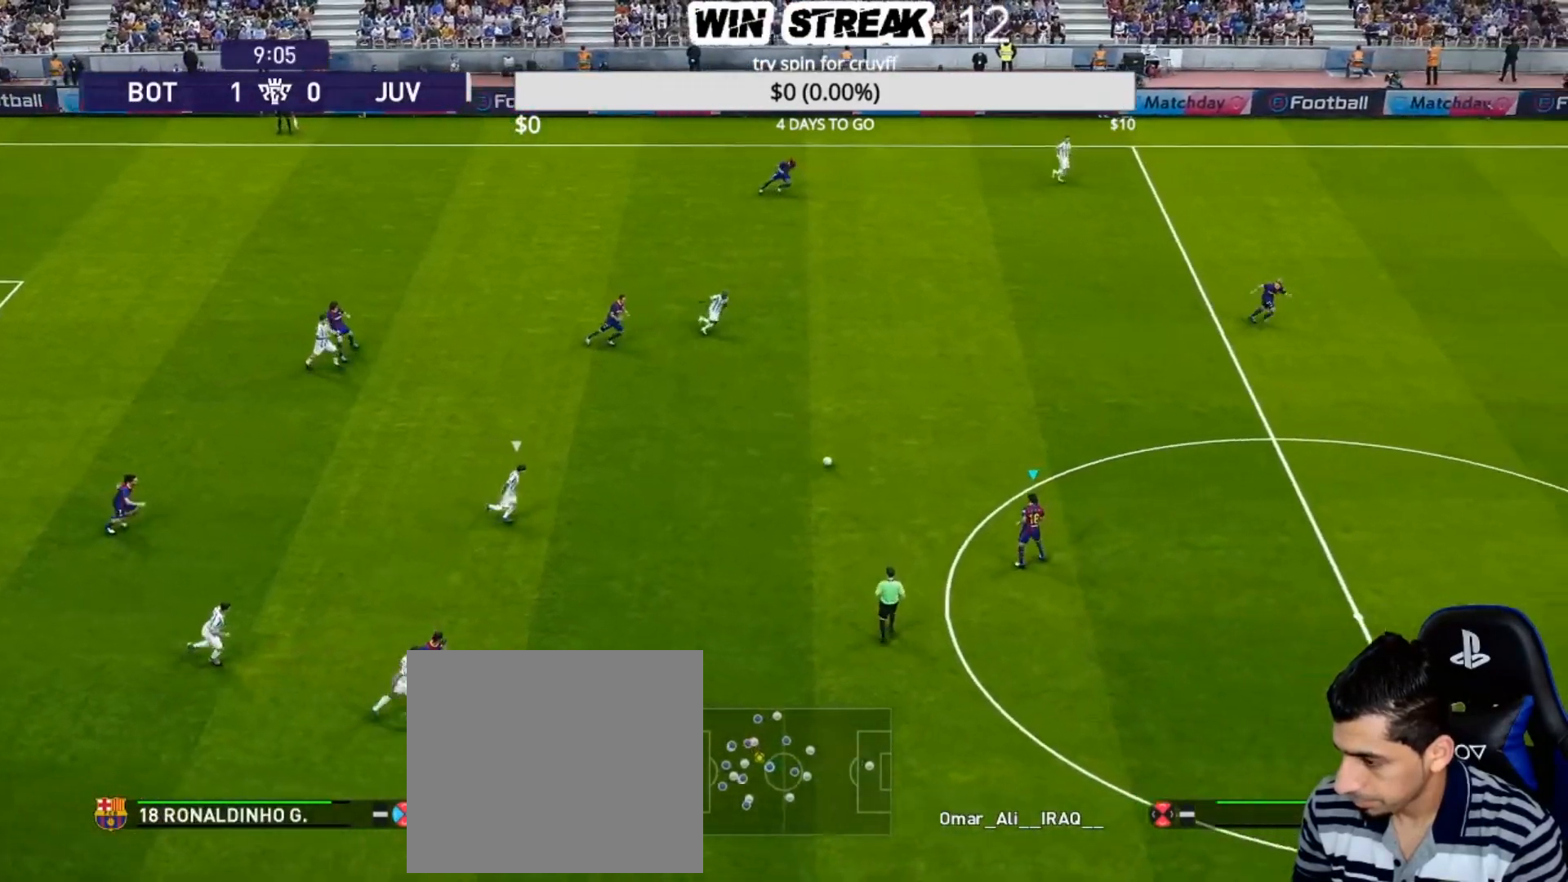
{"buttons": [], "left_stick": "up-right", "right_stick": "center", "events": []}